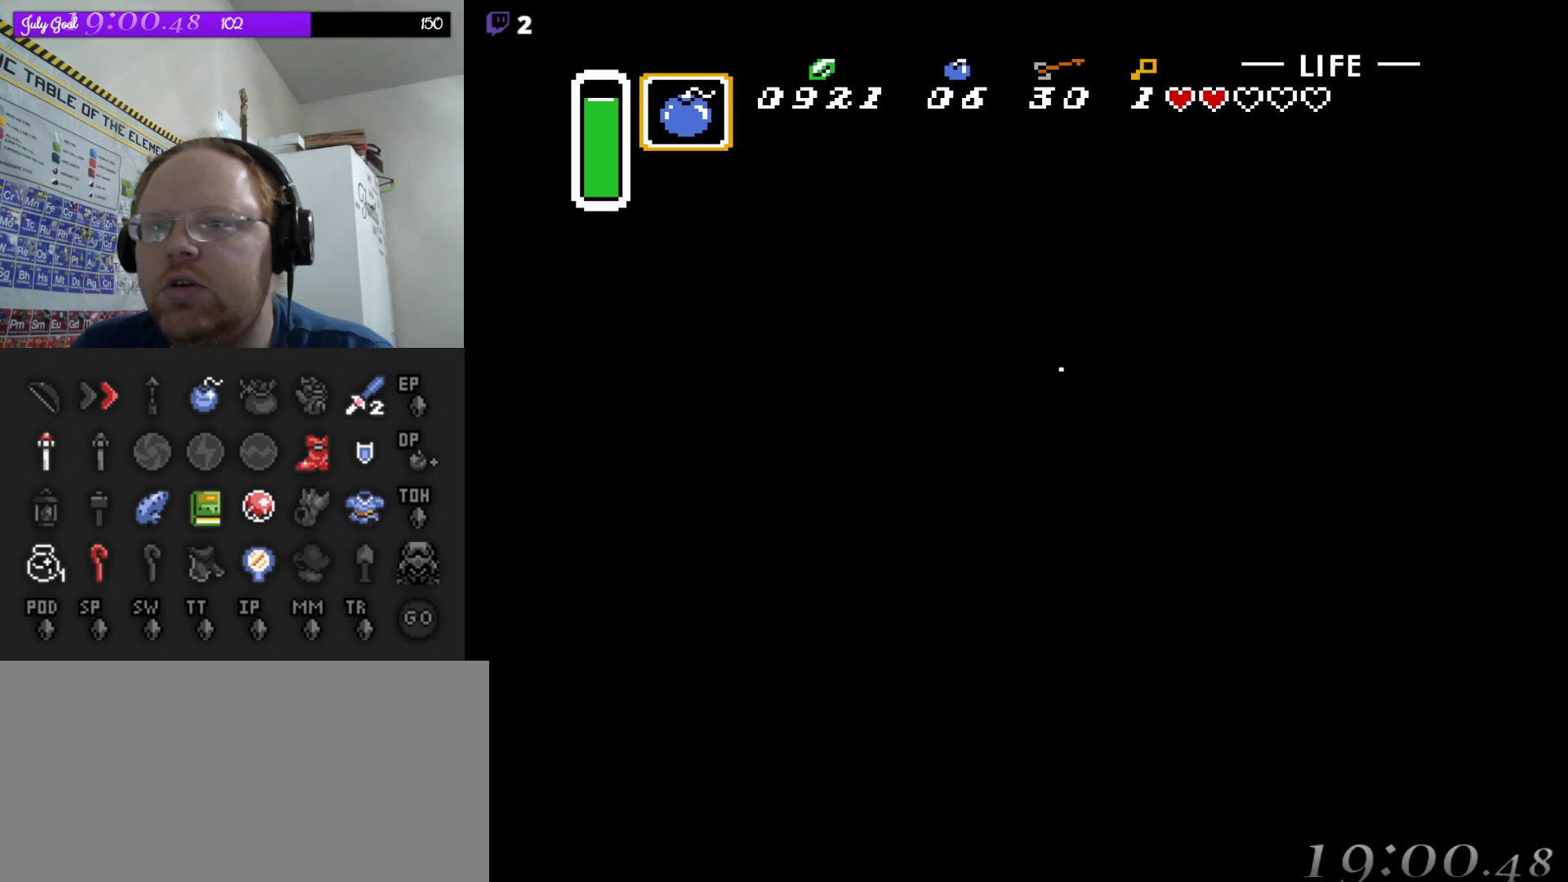
Gameplay with a controller (Nintendo layout); each line is a JSON object with the inputs held at the frame after it. "events" lists button and stick changes between this image and that frame as [ms after this image, input, new state], when the widget could be followed in between. Not read: L3 R3.
{"buttons": ["B", "DPAD_LEFT"], "events": []}
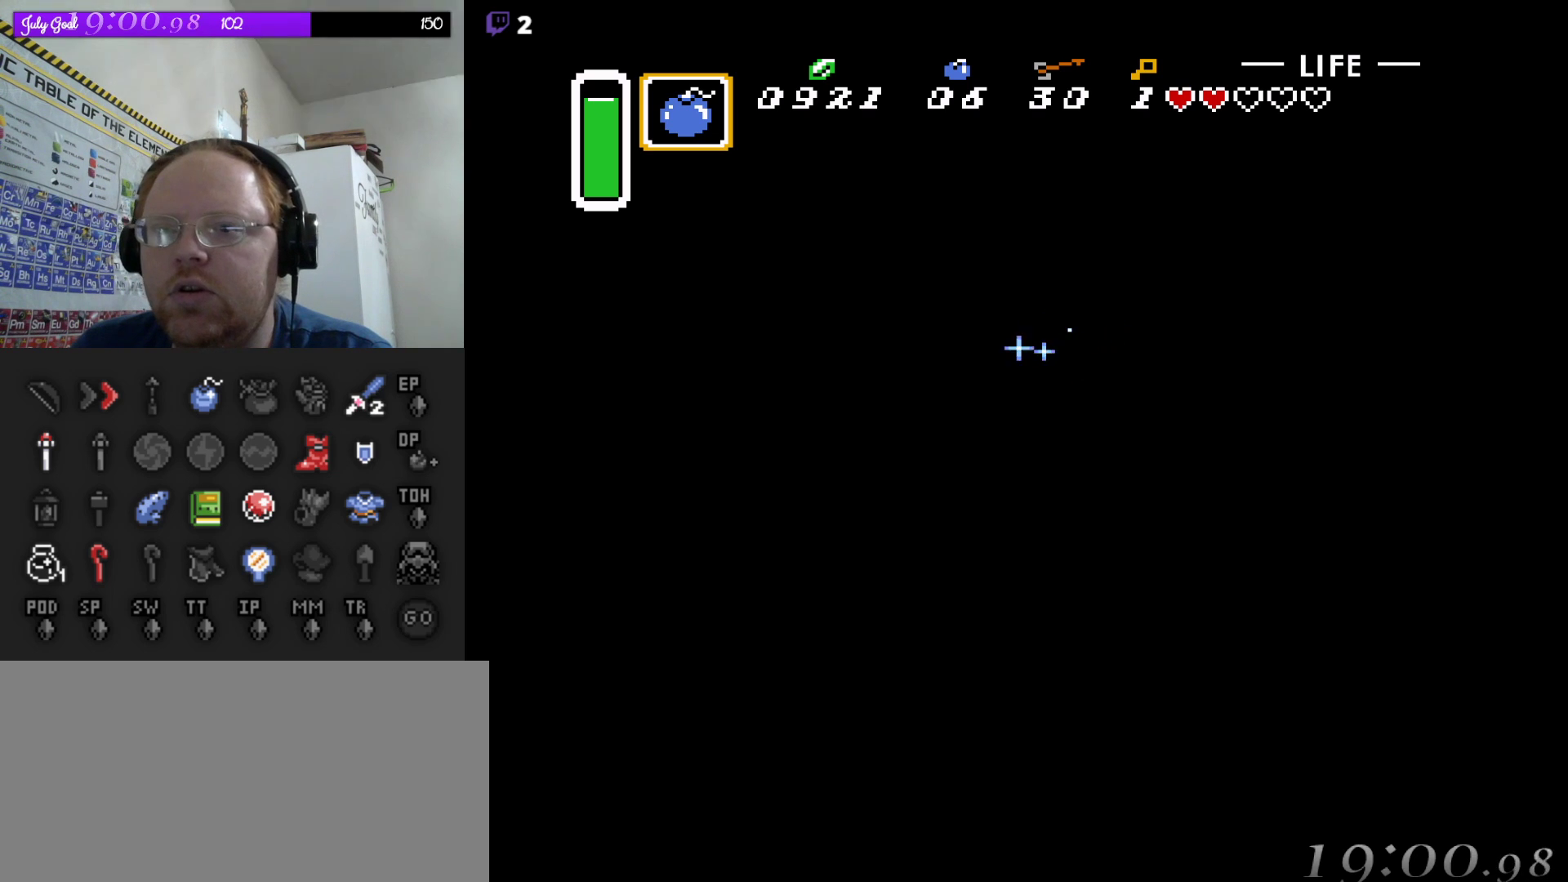
{"buttons": ["B", "DPAD_LEFT"], "events": [[133, "DPAD_DOWN", "down"], [283, "DPAD_DOWN", "up"]]}
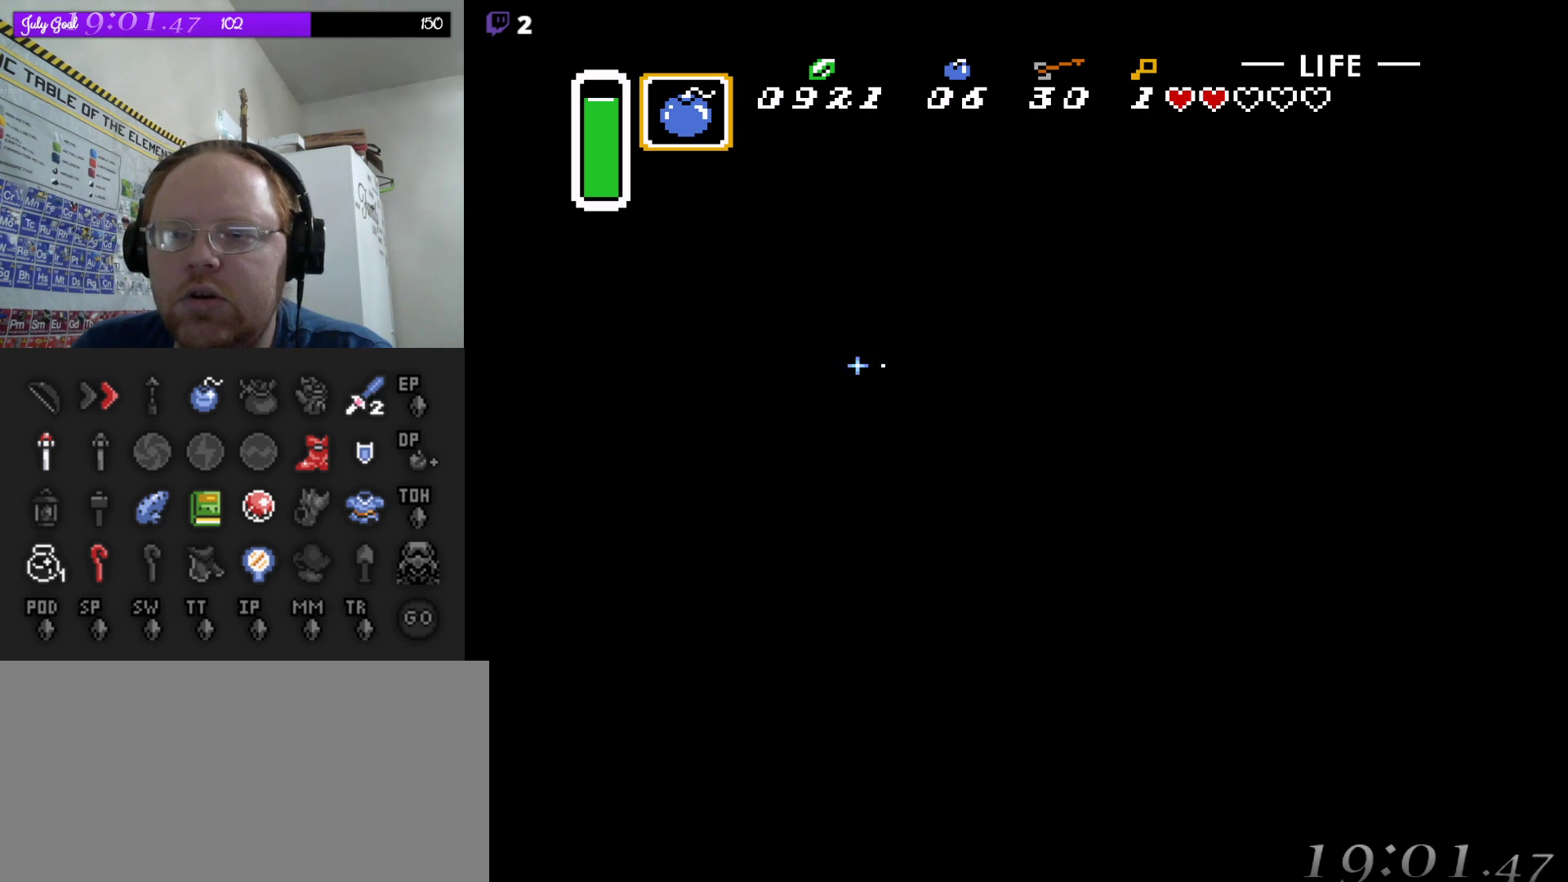
{"buttons": ["B", "DPAD_DOWN", "DPAD_LEFT"], "events": [[400, "DPAD_DOWN", "down"]]}
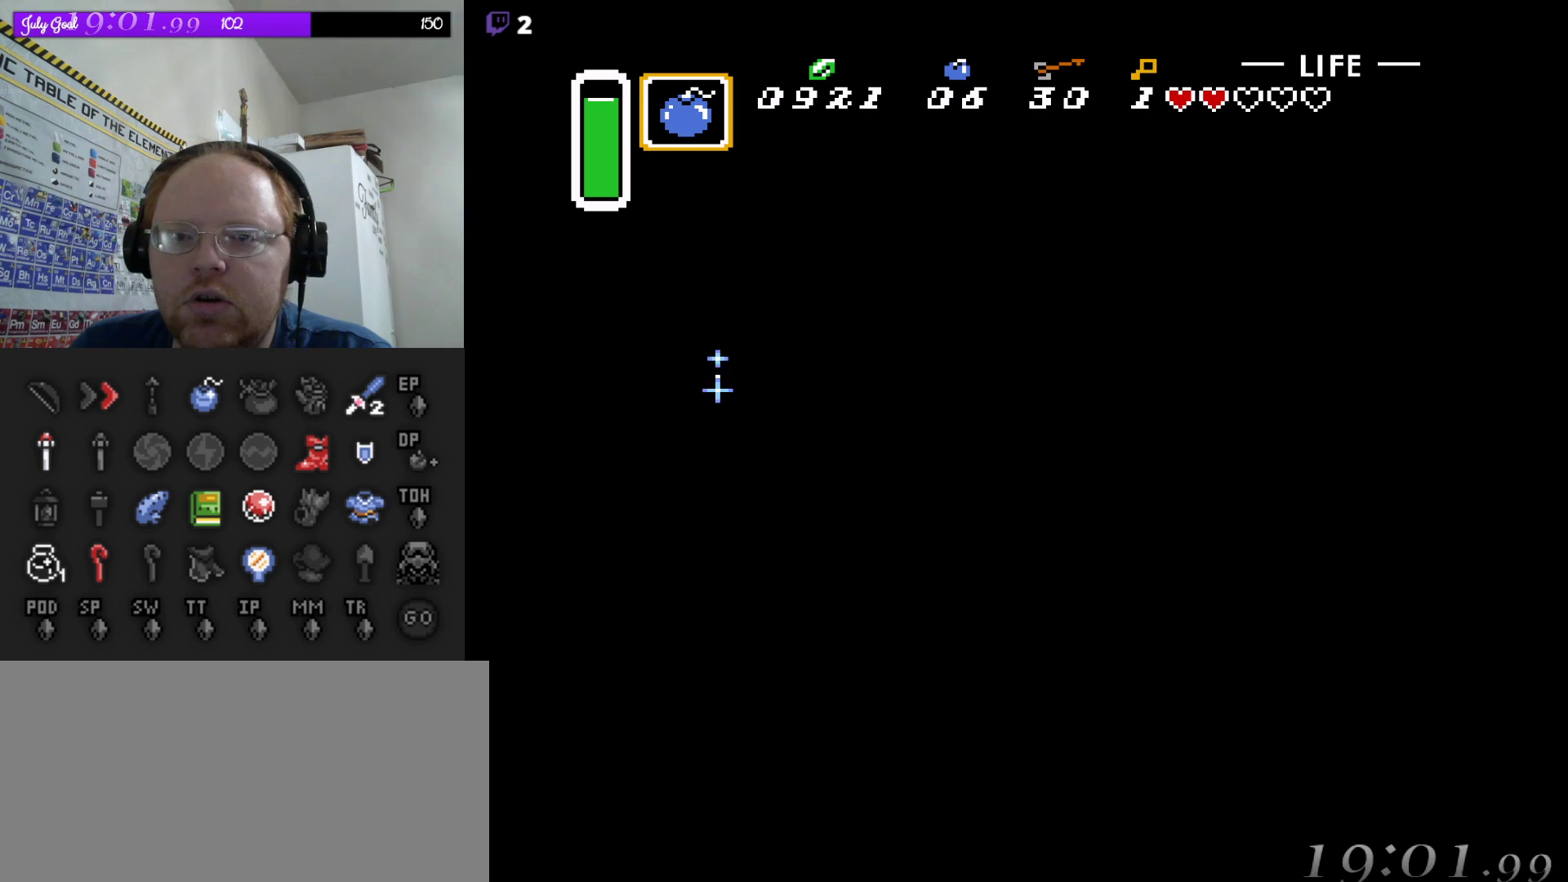
{"buttons": ["B", "DPAD_LEFT"], "events": [[150, "DPAD_DOWN", "up"], [183, "DPAD_DOWN", "down"], [500, "DPAD_DOWN", "up"]]}
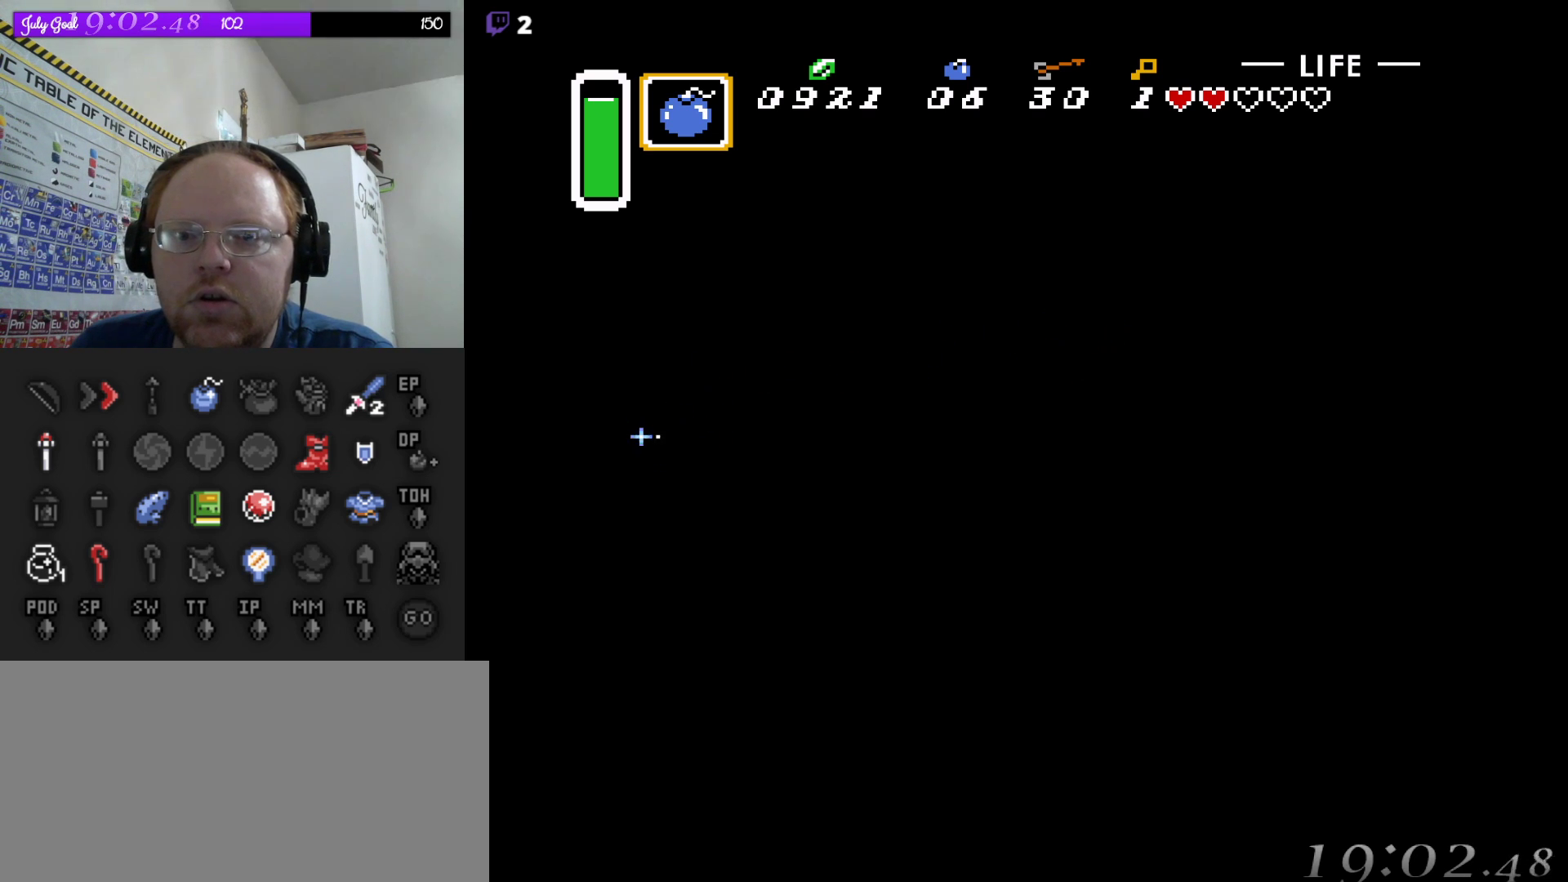
{"buttons": ["B", "DPAD_LEFT"], "events": []}
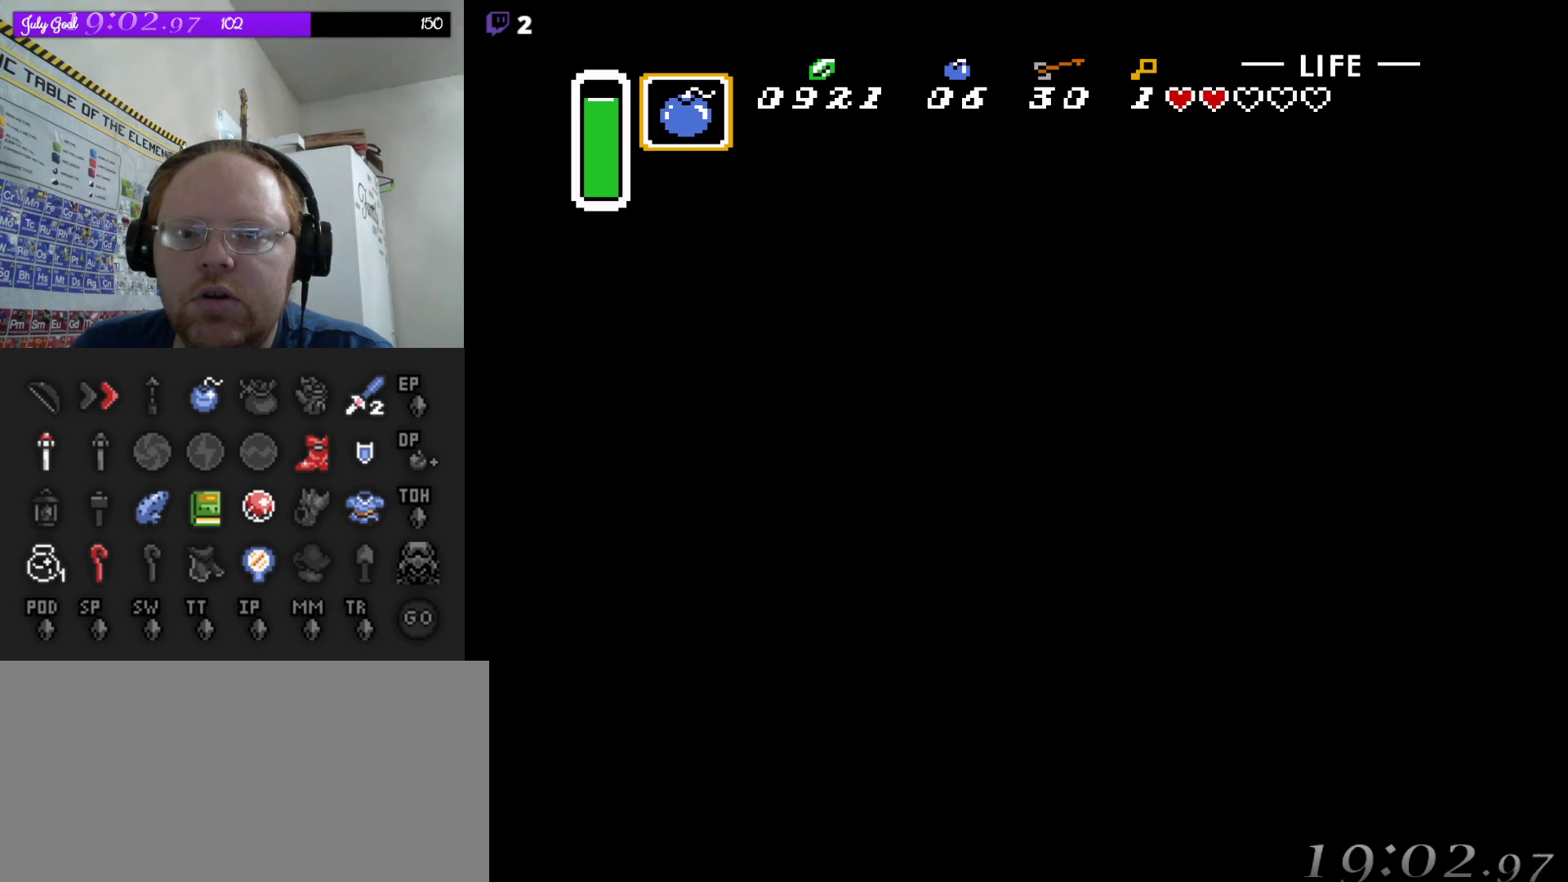
{"buttons": ["B"], "events": [[233, "DPAD_LEFT", "up"]]}
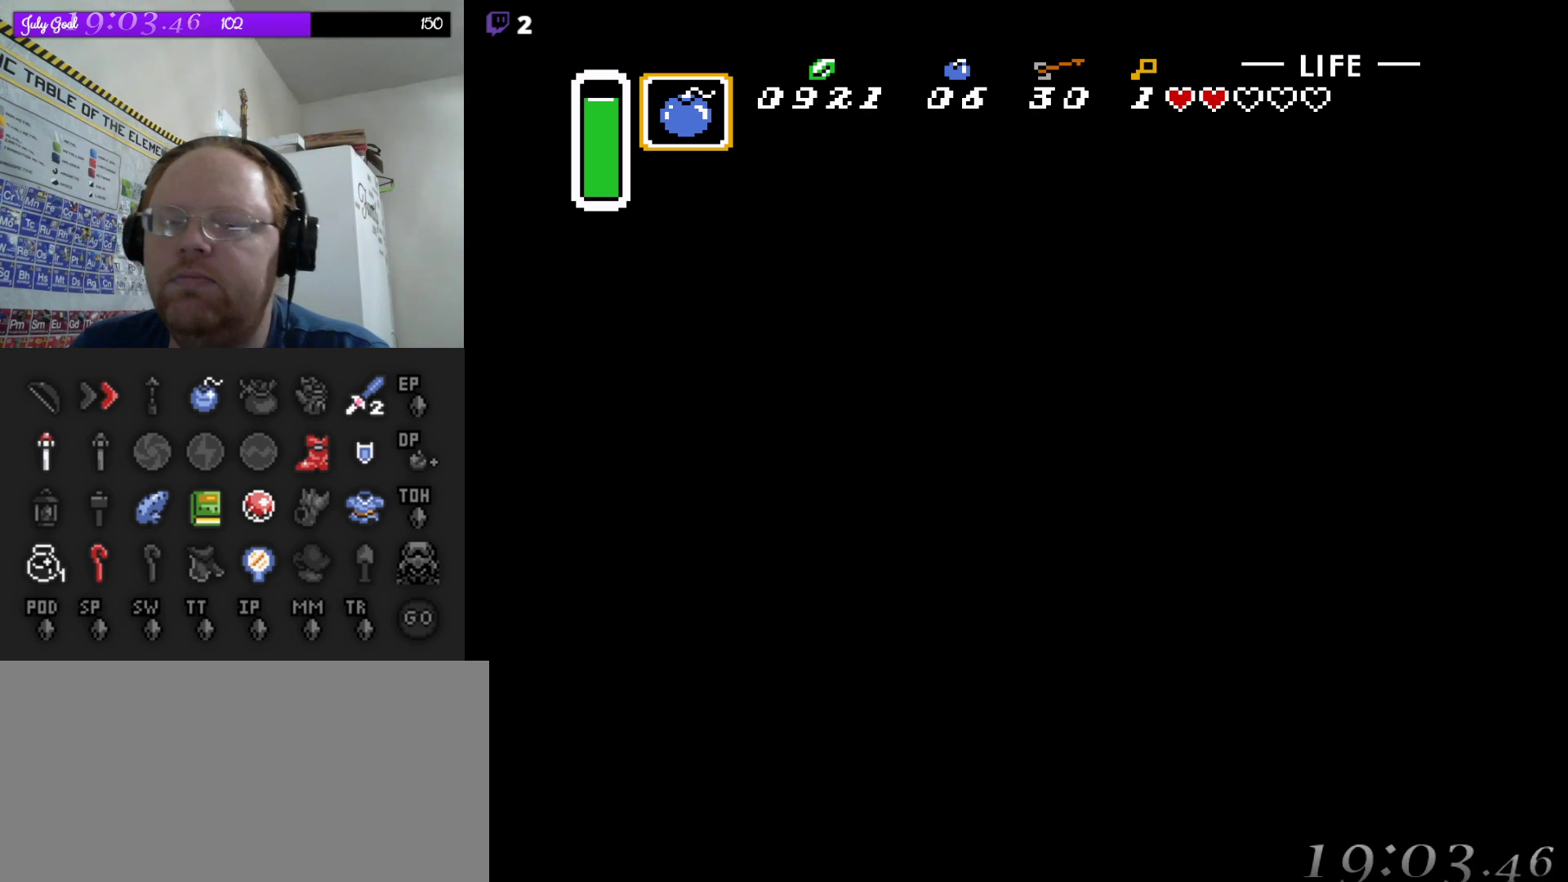
{"buttons": ["B"], "events": []}
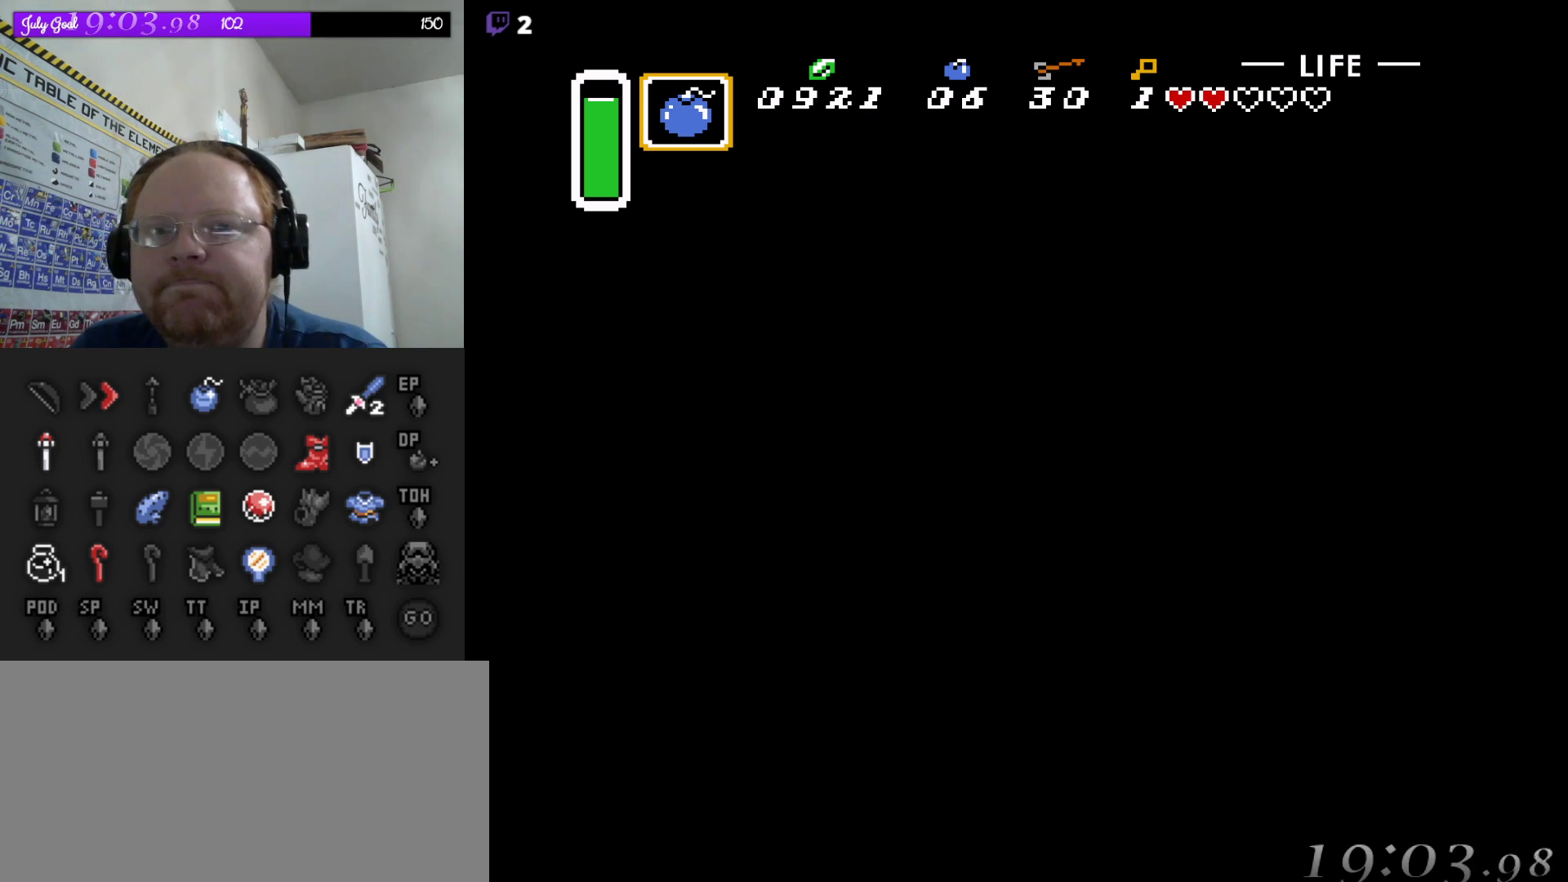
{"buttons": ["B"], "events": []}
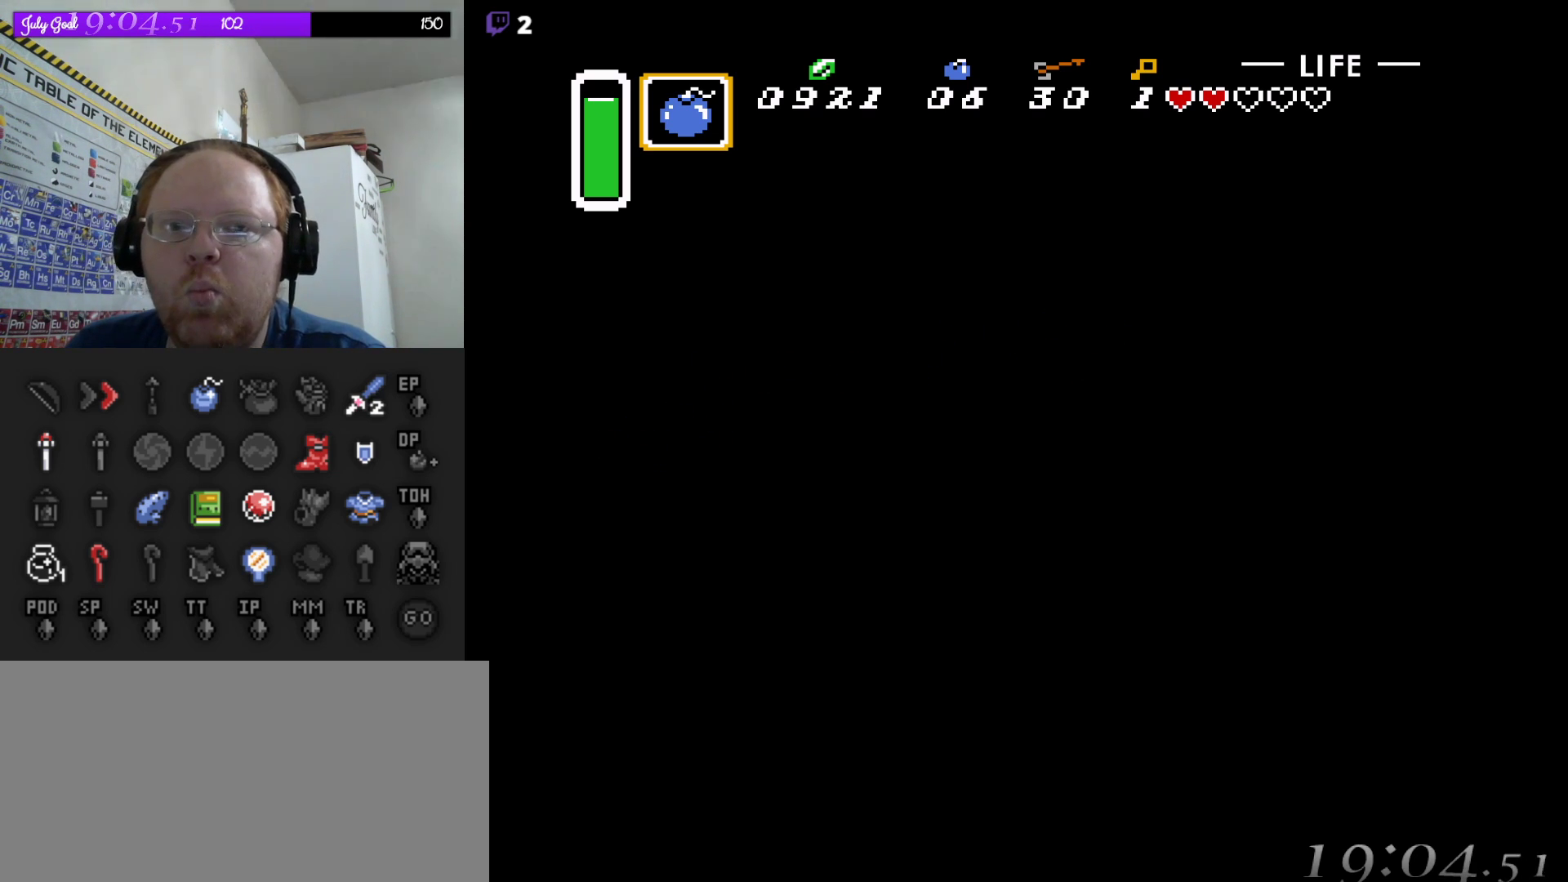
{"buttons": ["B"], "events": []}
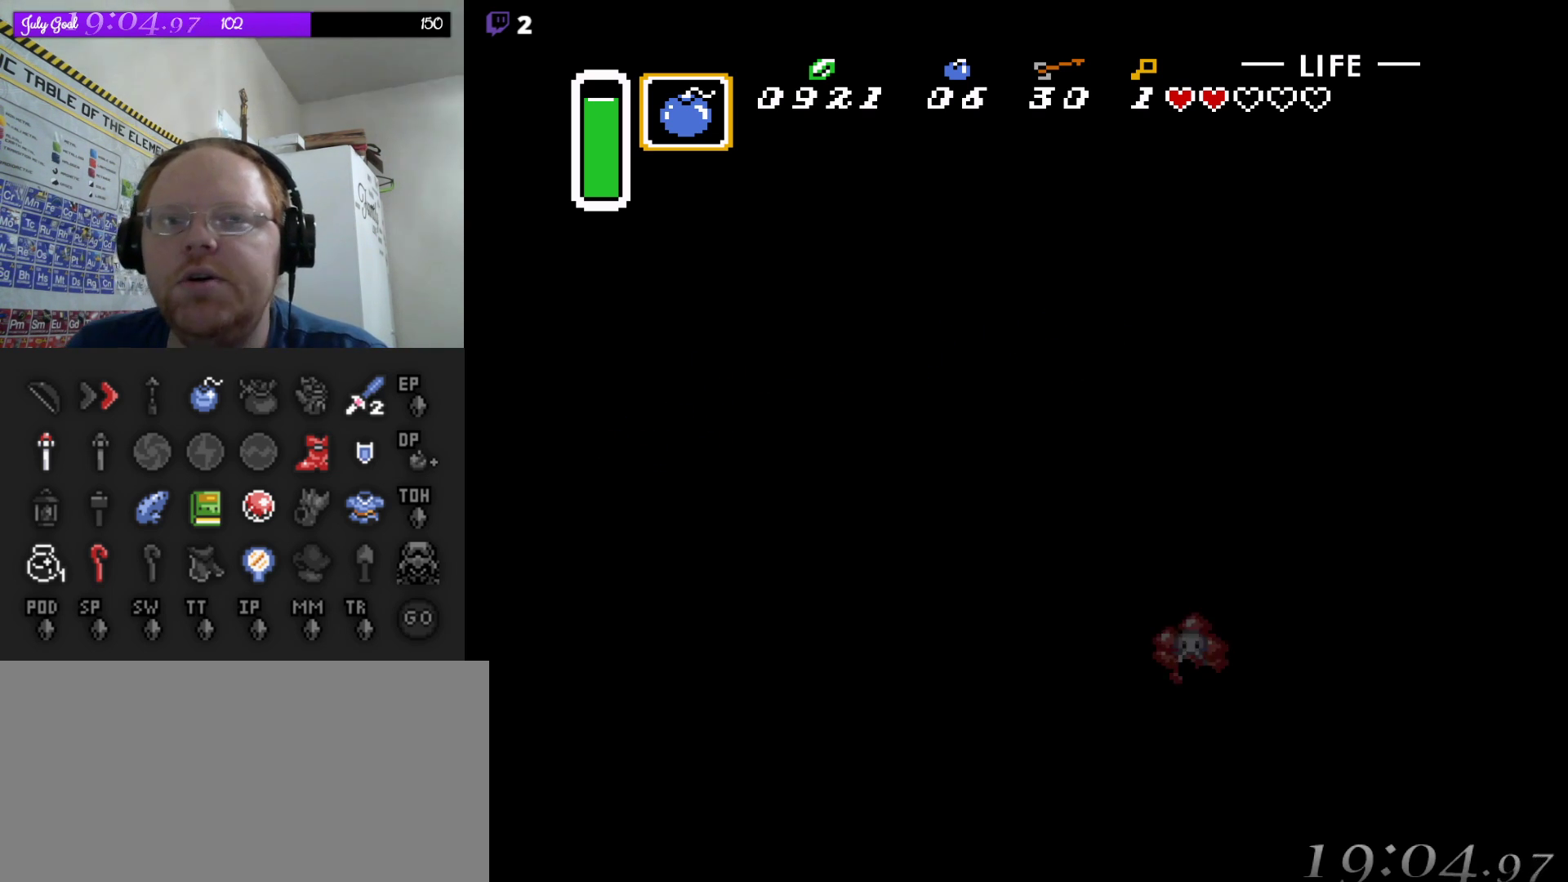
{"buttons": ["B"], "events": []}
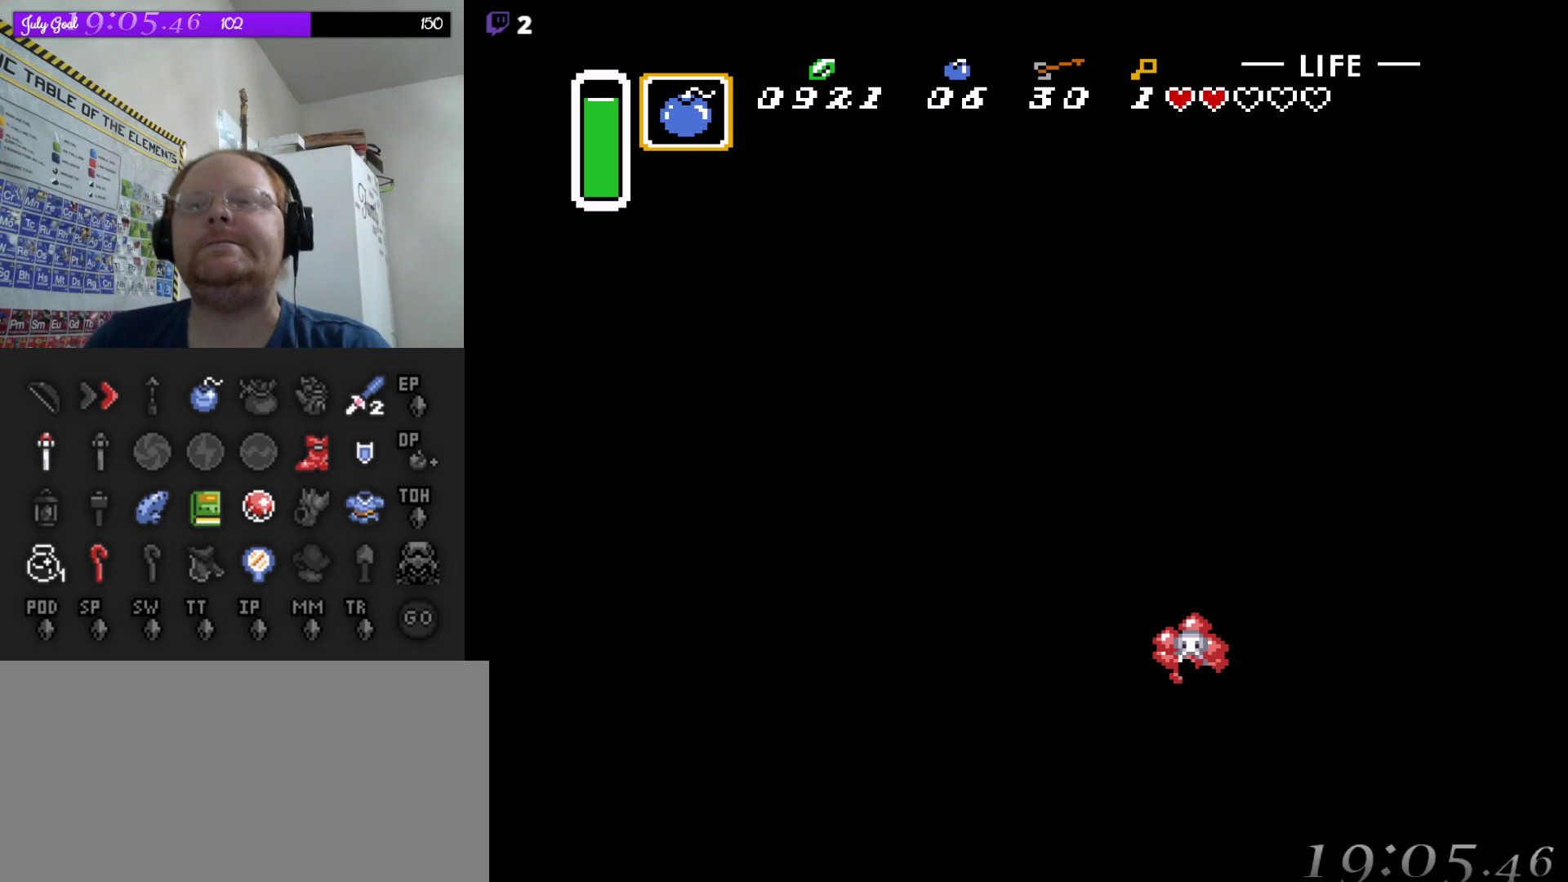
{"buttons": ["B", "DPAD_LEFT"], "events": [[217, "DPAD_LEFT", "down"]]}
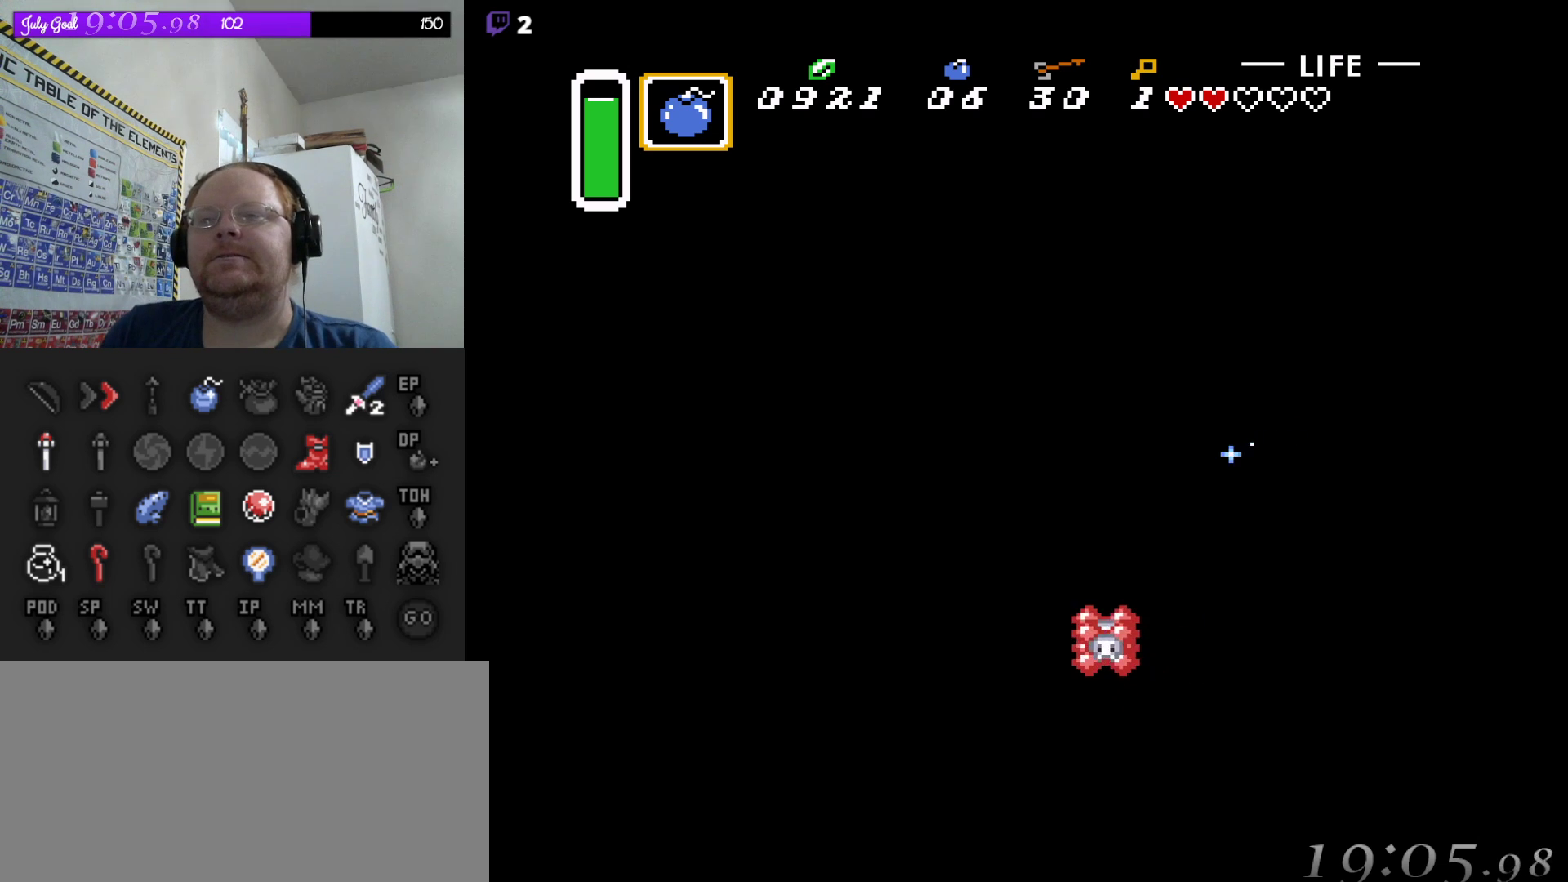
{"buttons": ["B", "DPAD_DOWN"], "events": [[100, "DPAD_DOWN", "down"], [150, "DPAD_LEFT", "up"]]}
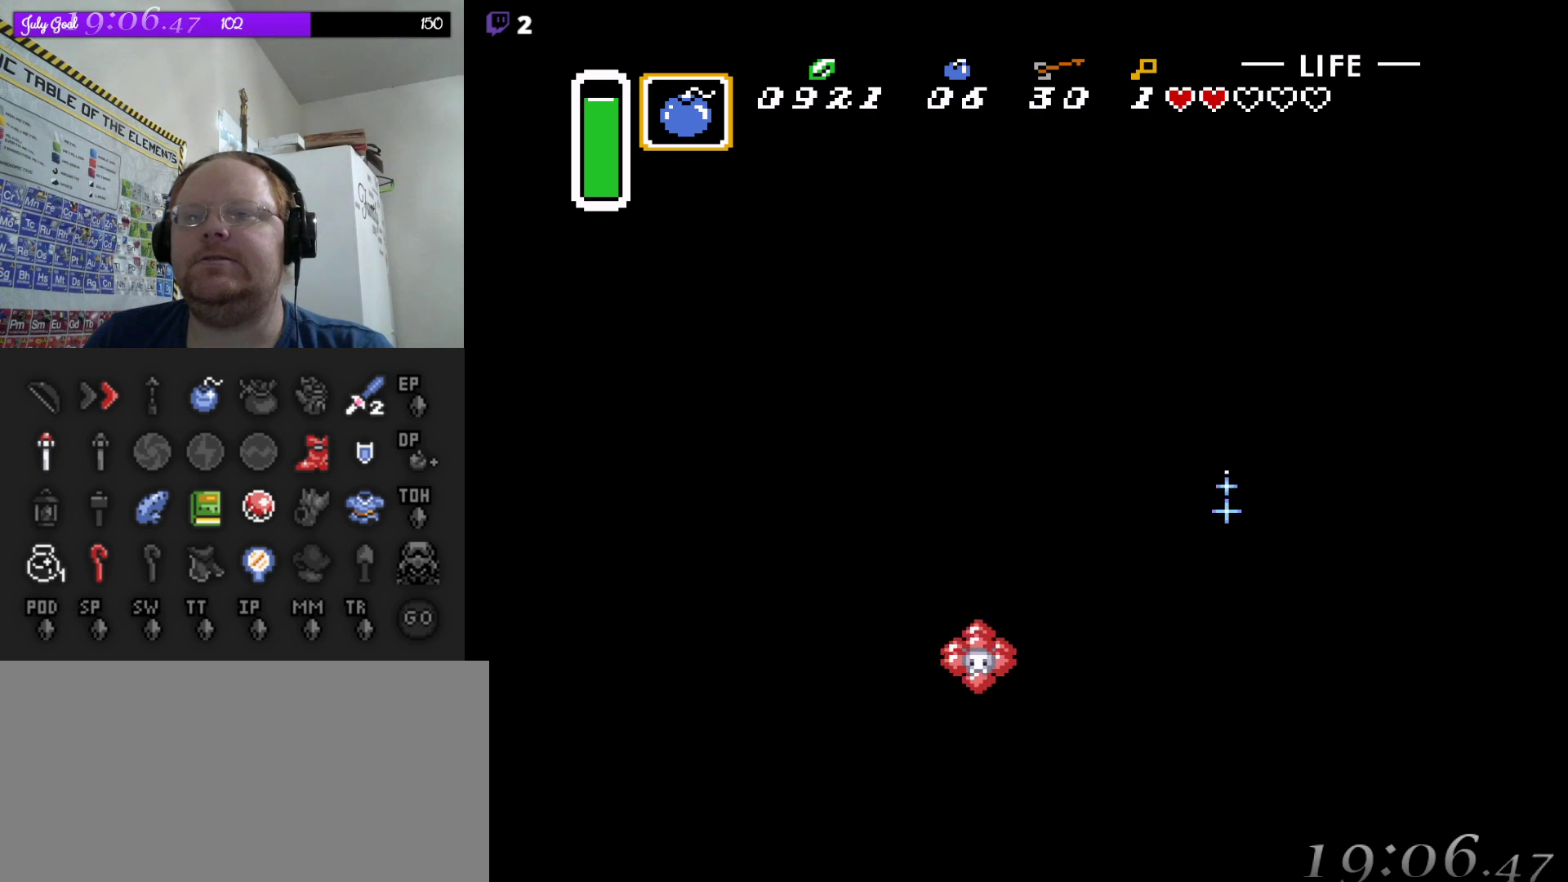
{"buttons": ["B", "DPAD_DOWN", "DPAD_LEFT"], "events": [[317, "DPAD_LEFT", "down"]]}
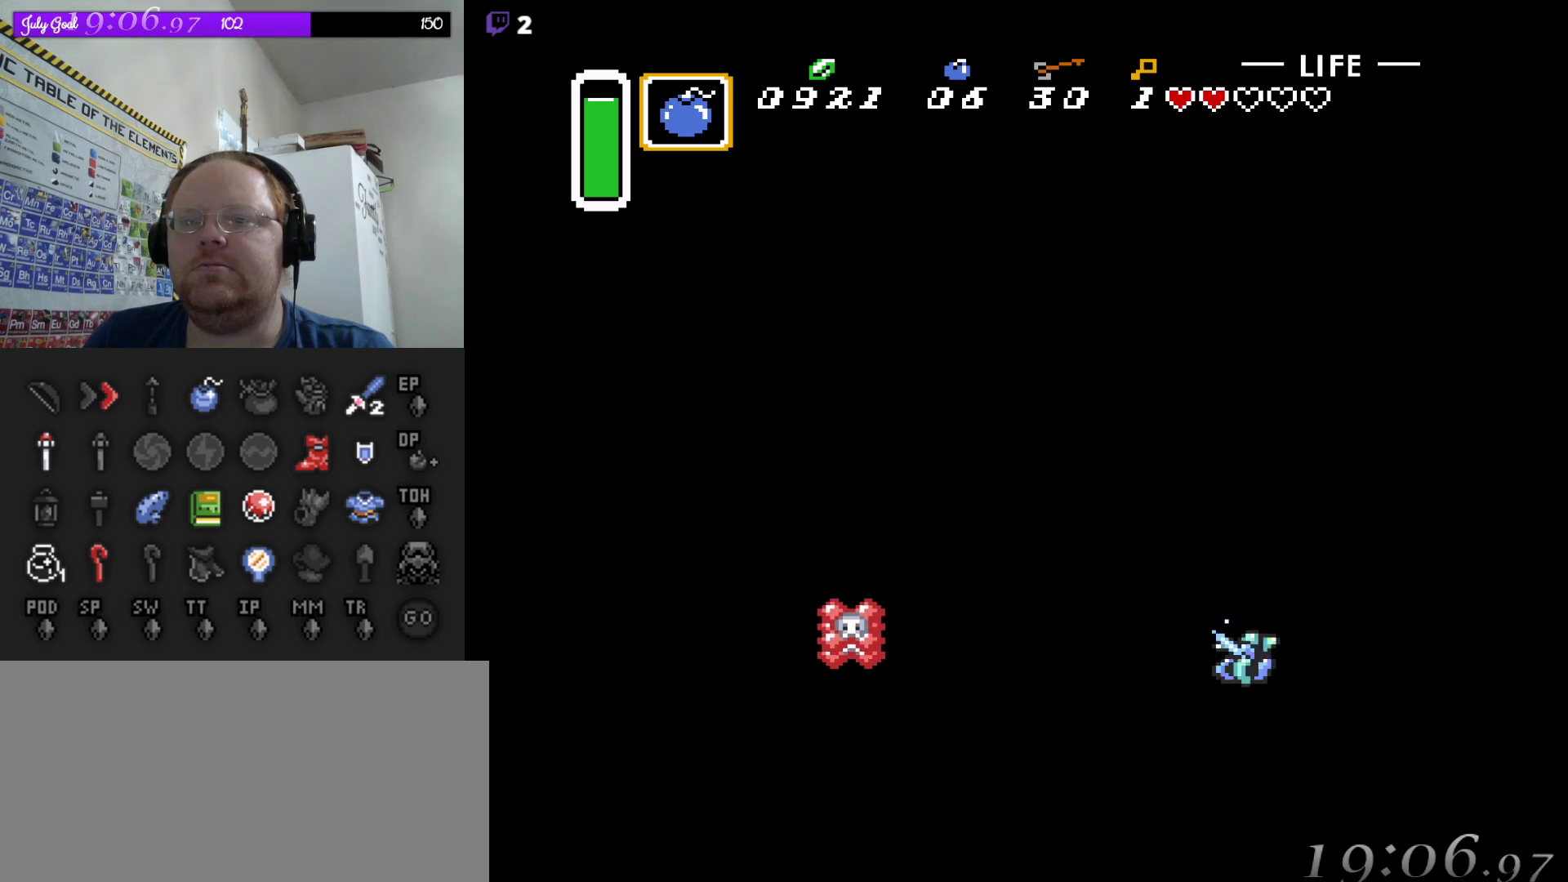
{"buttons": ["B", "DPAD_LEFT"], "events": [[17, "DPAD_DOWN", "up"], [400, "B", "up"], [500, "B", "down"]]}
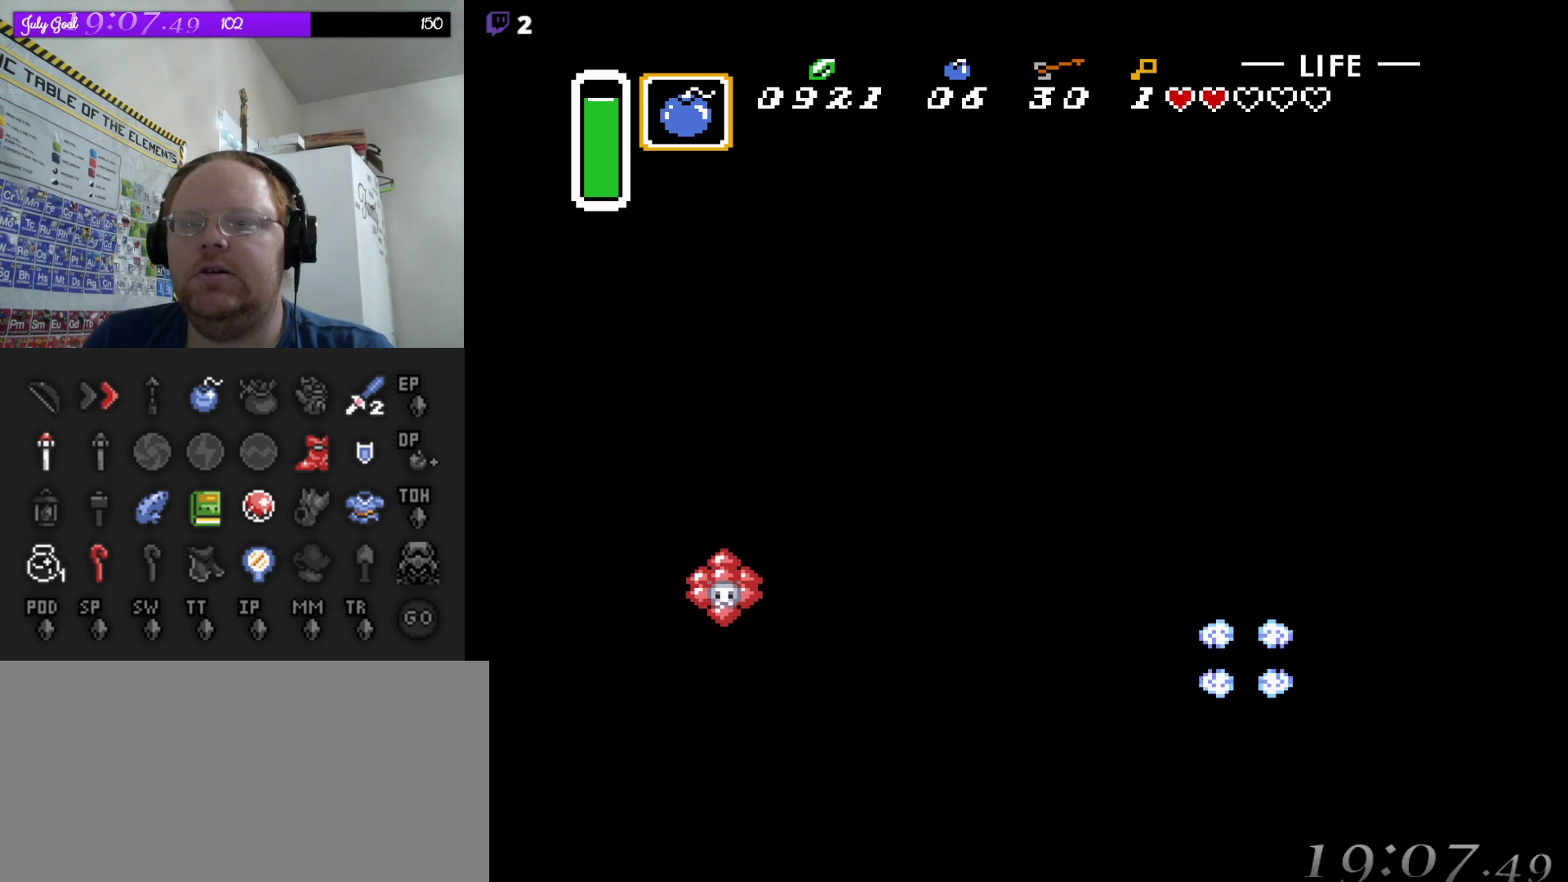
{"buttons": ["B", "DPAD_LEFT"], "events": []}
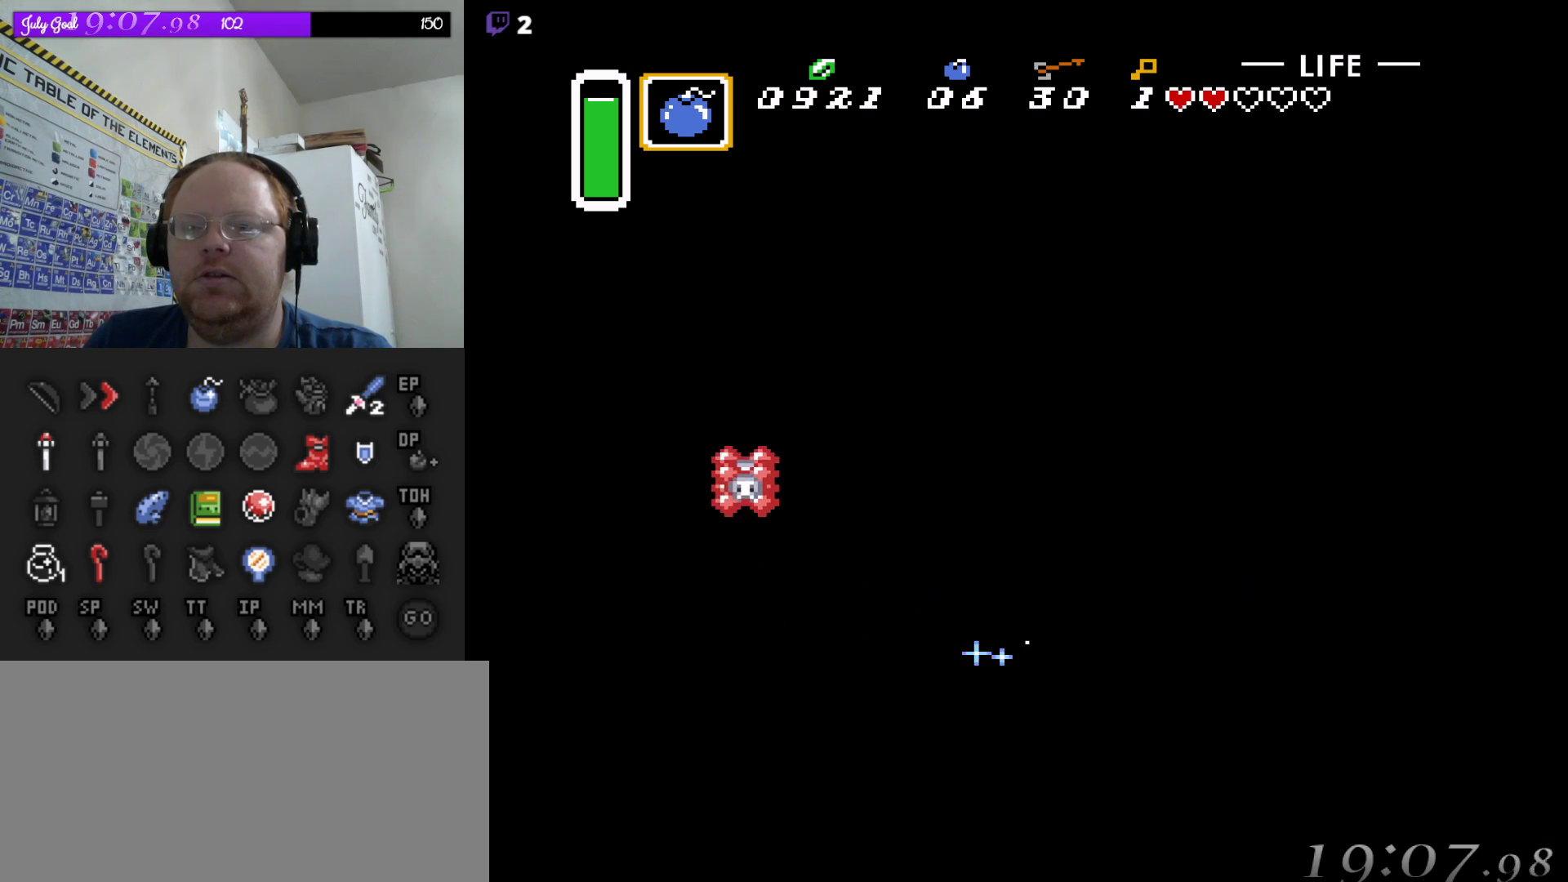
{"buttons": ["B", "DPAD_LEFT"], "events": []}
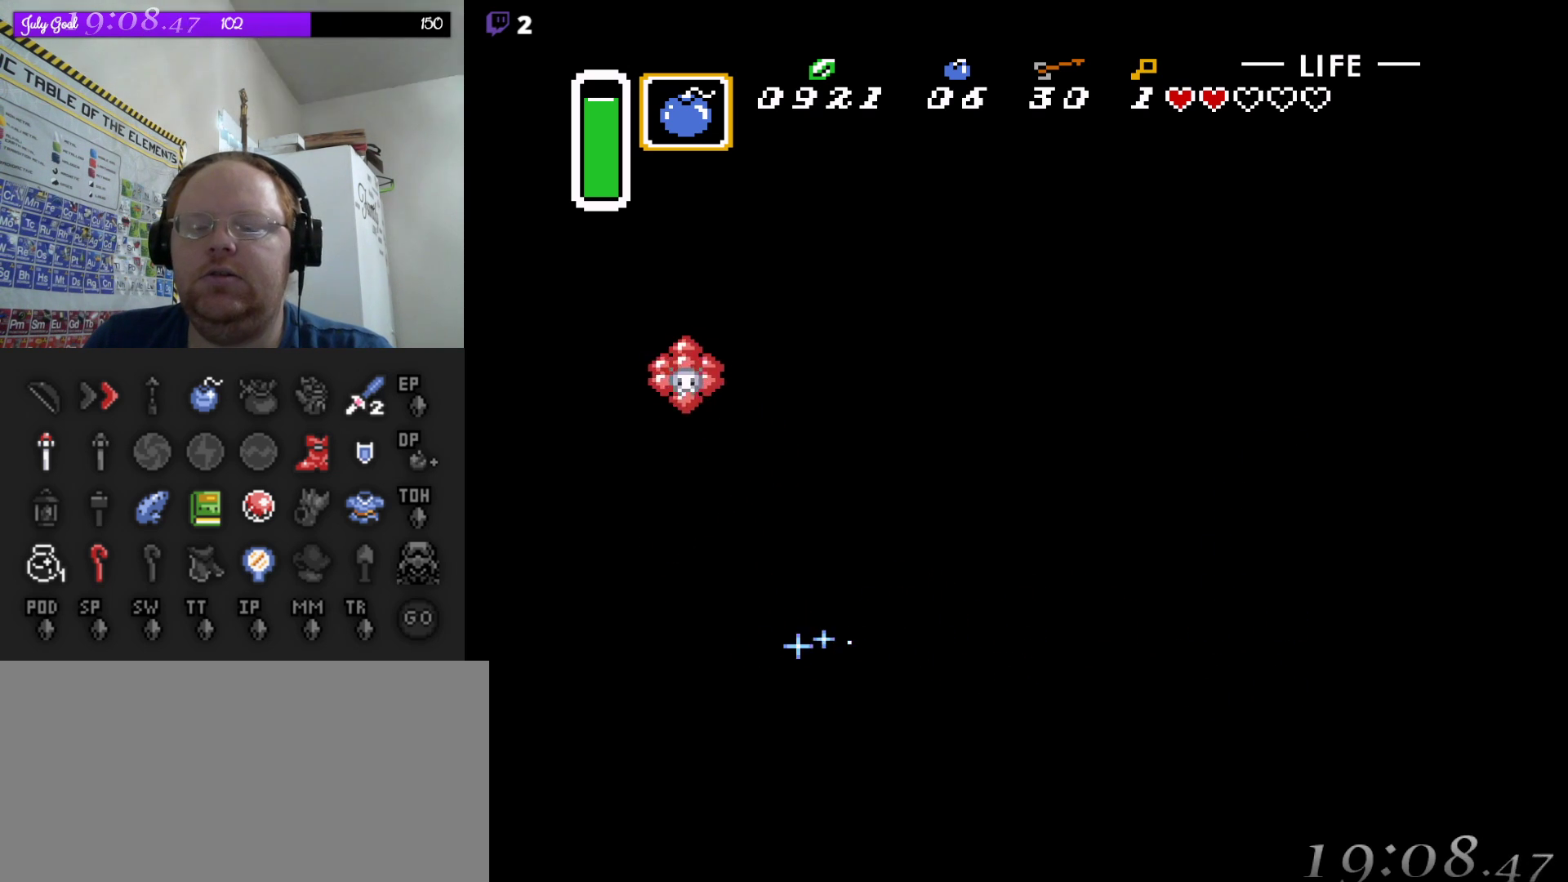
{"buttons": ["B", "DPAD_UP", "DPAD_LEFT"], "events": [[50, "DPAD_UP", "down"], [117, "DPAD_UP", "up"], [283, "DPAD_UP", "down"]]}
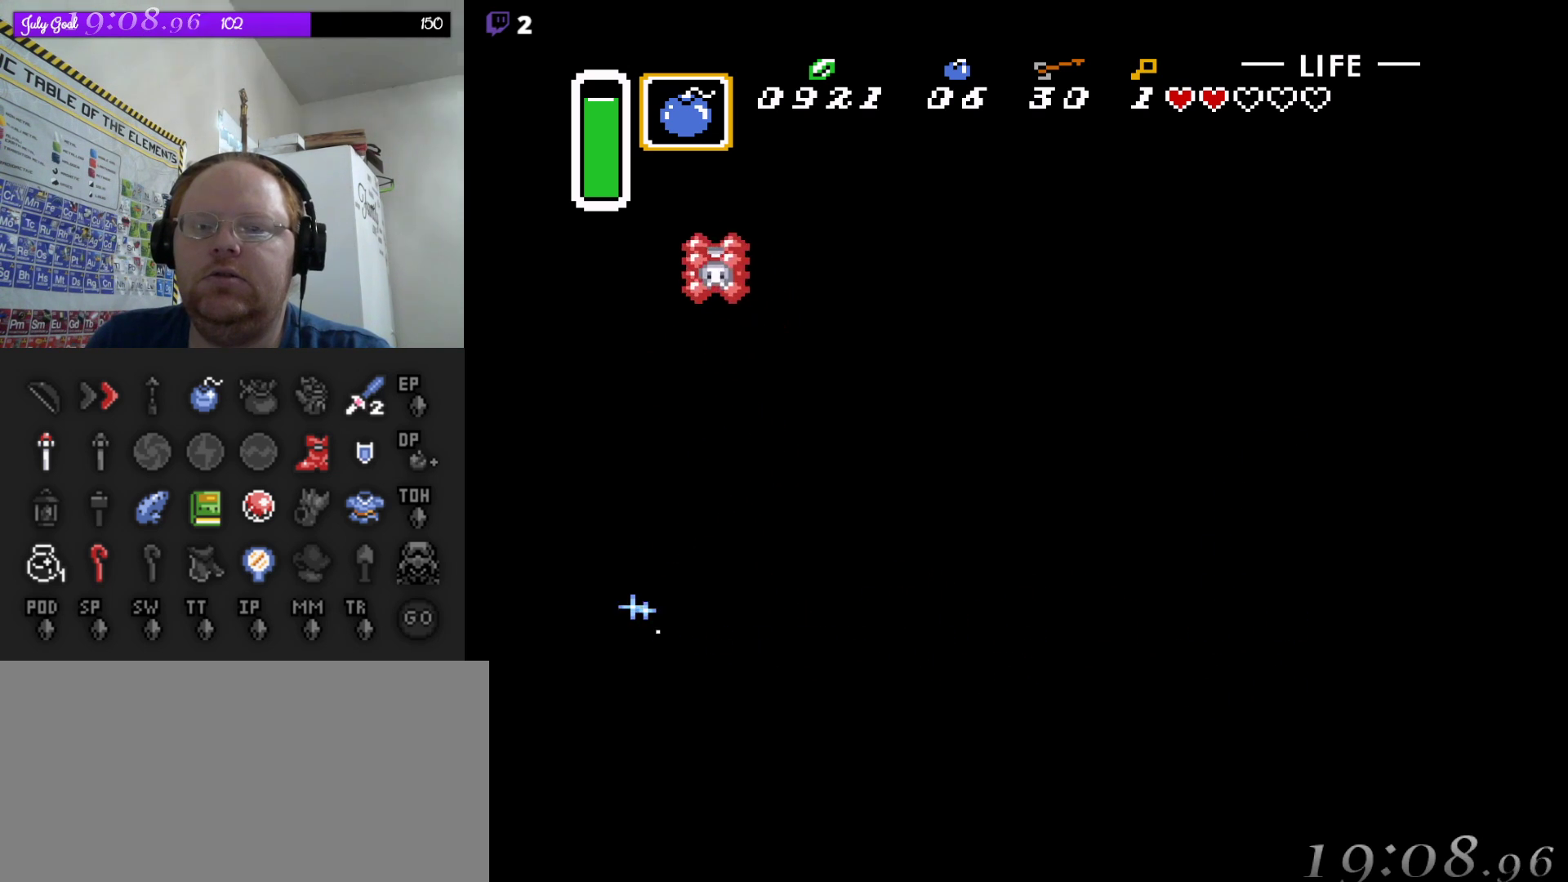
{"buttons": ["B", "DPAD_LEFT"], "events": [[483, "DPAD_UP", "up"]]}
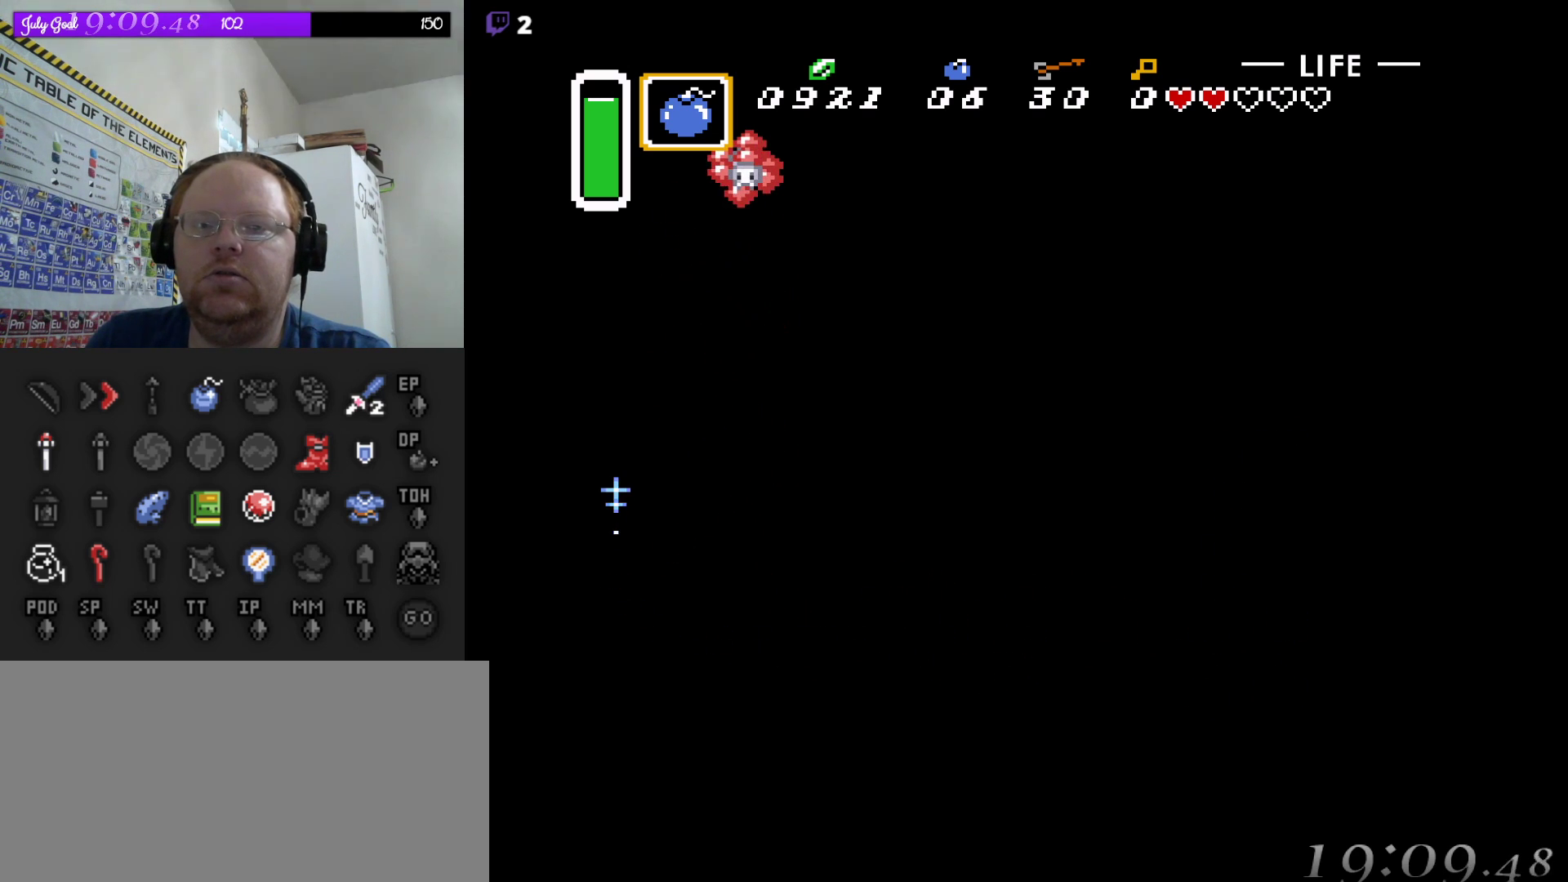
{"buttons": ["B", "DPAD_LEFT"], "events": [[167, "DPAD_UP", "down"], [350, "DPAD_UP", "up"]]}
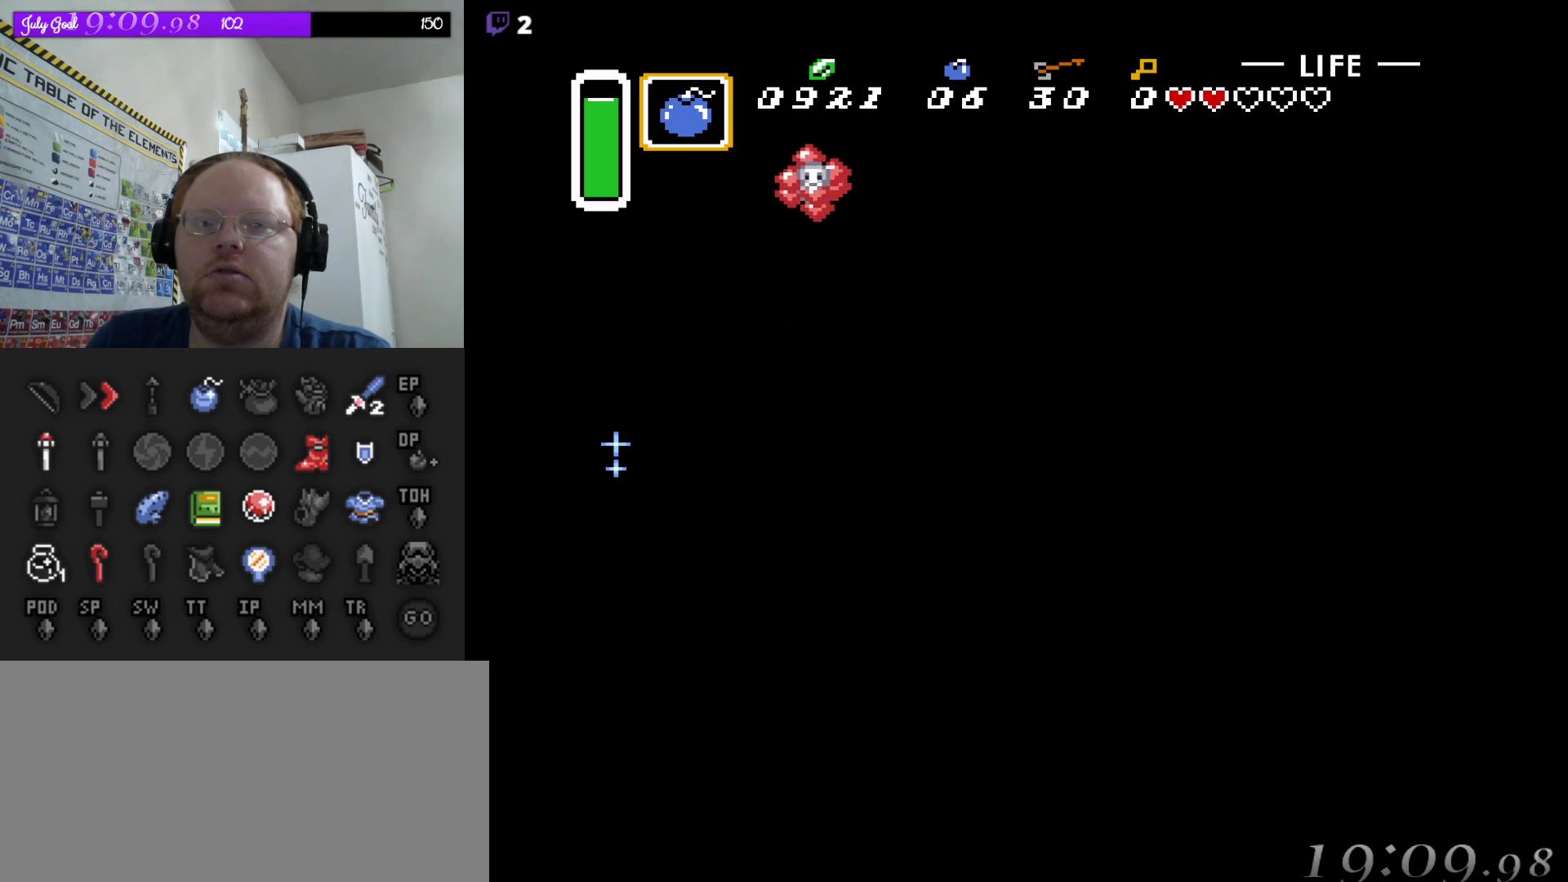
{"buttons": ["B", "DPAD_LEFT"], "events": []}
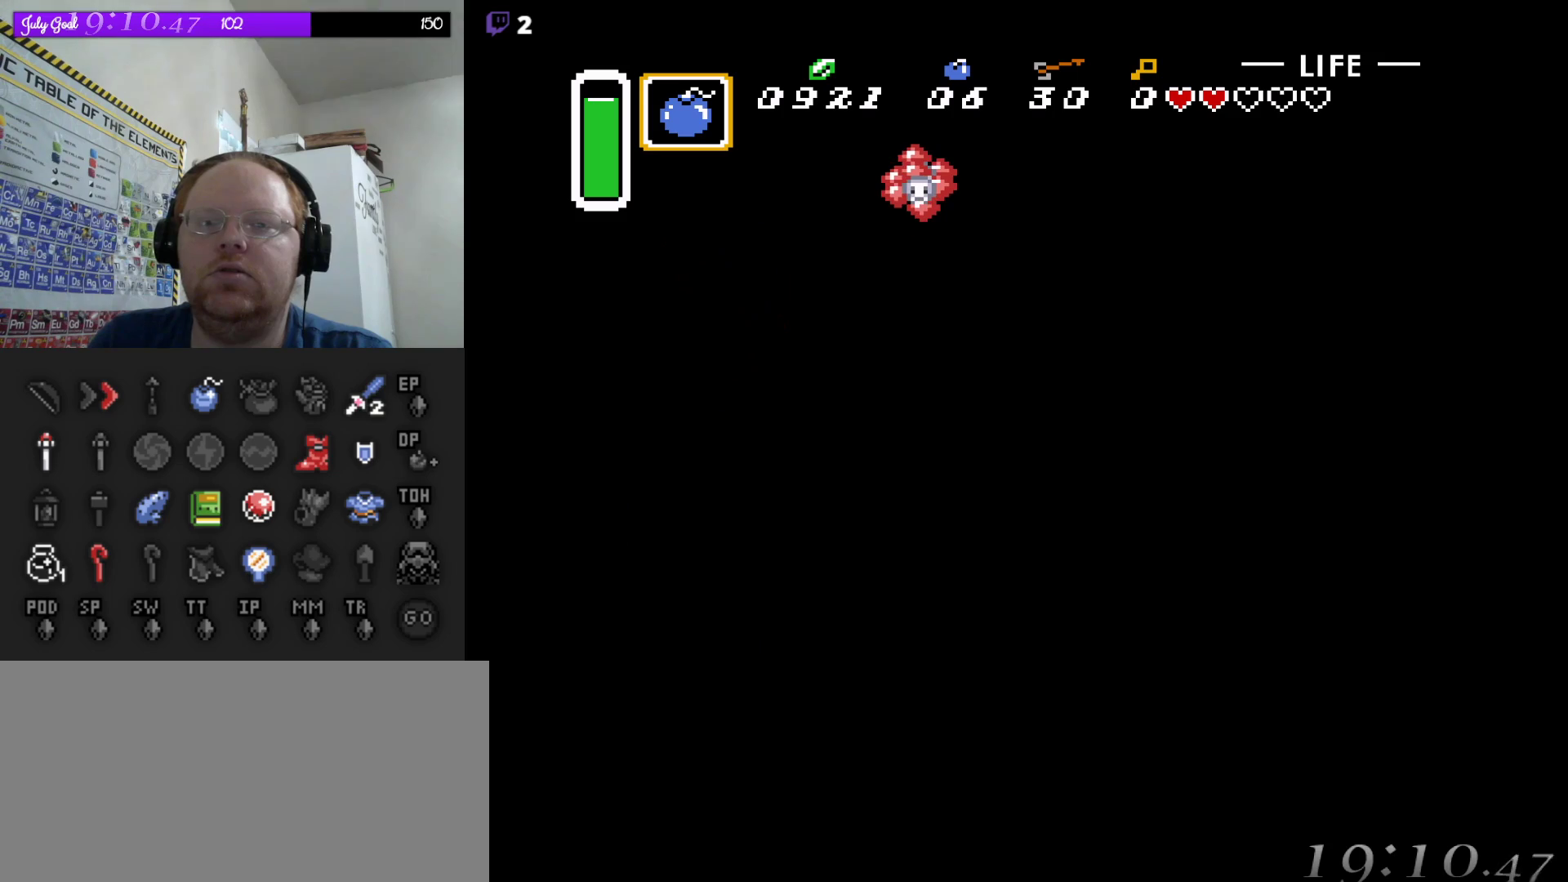
{"buttons": [], "events": [[200, "DPAD_LEFT", "up"], [267, "B", "up"]]}
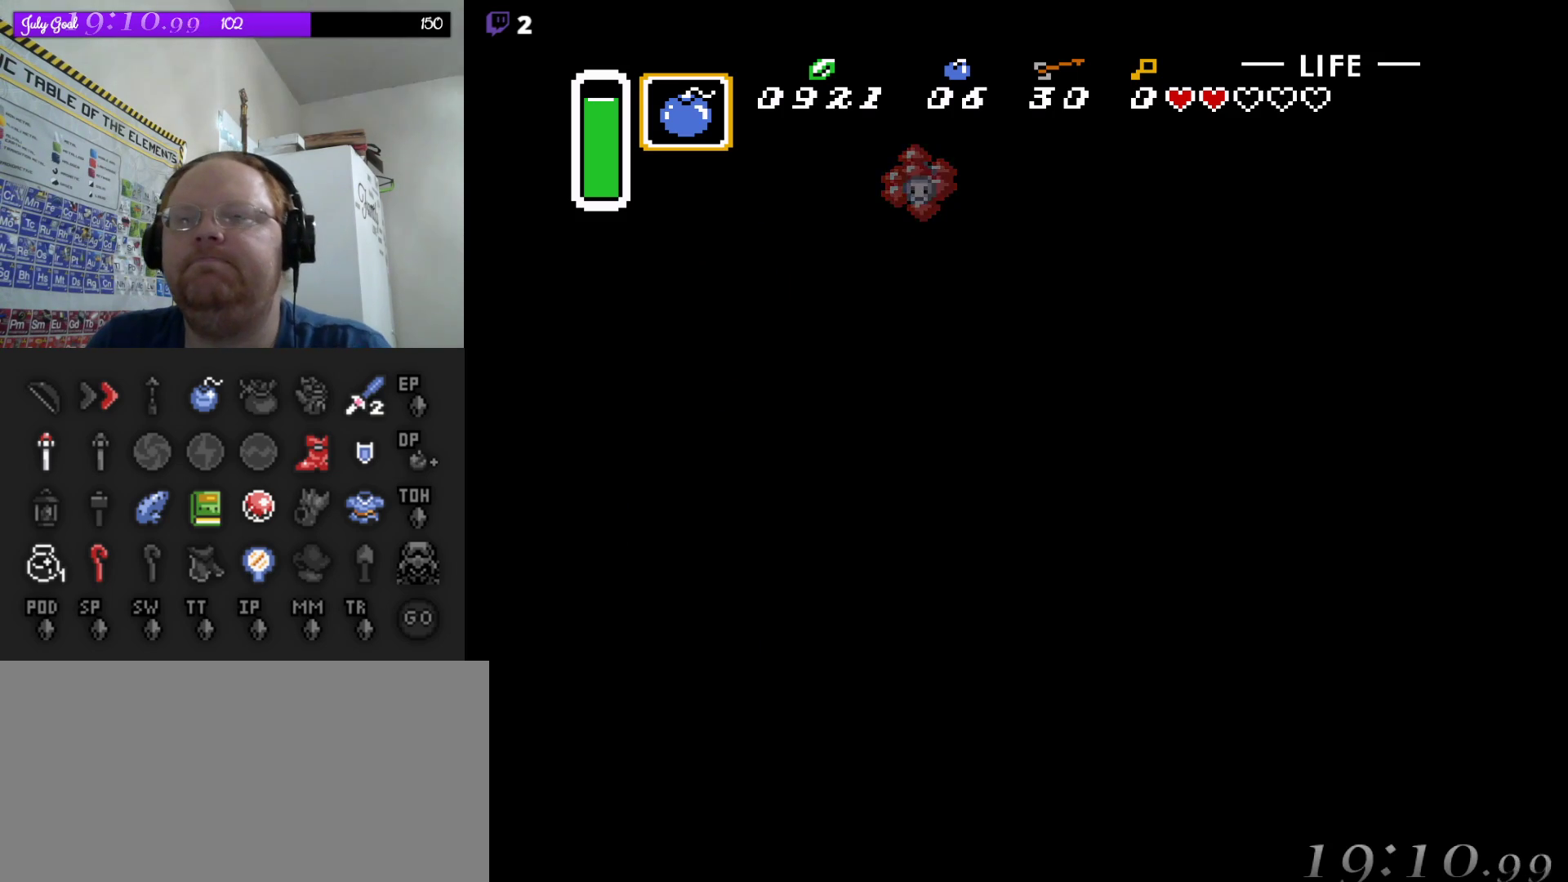
{"buttons": [], "events": []}
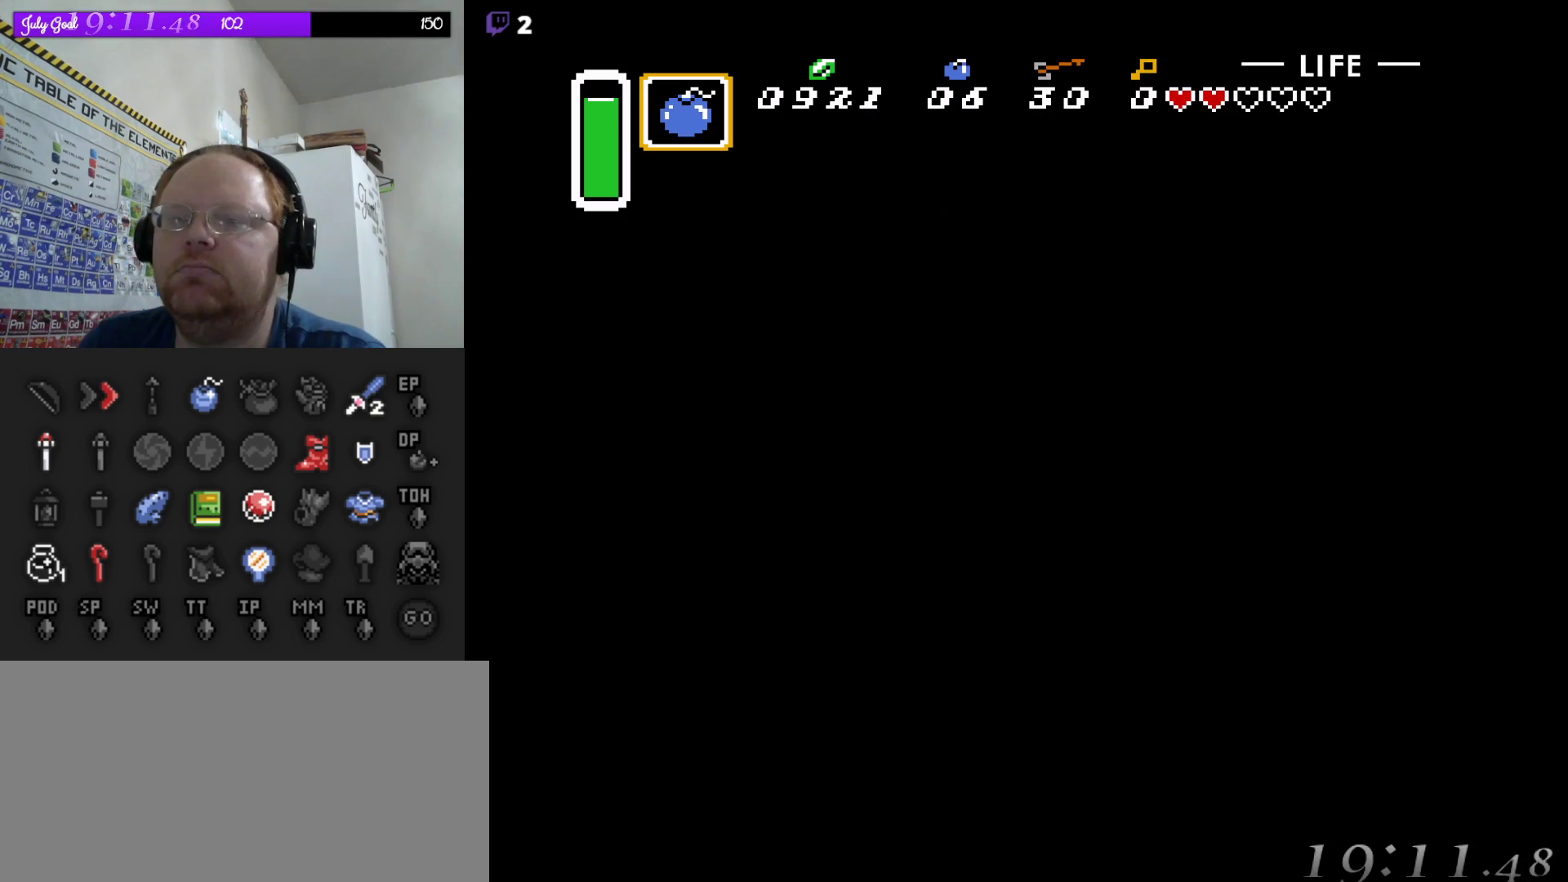
{"buttons": [], "events": []}
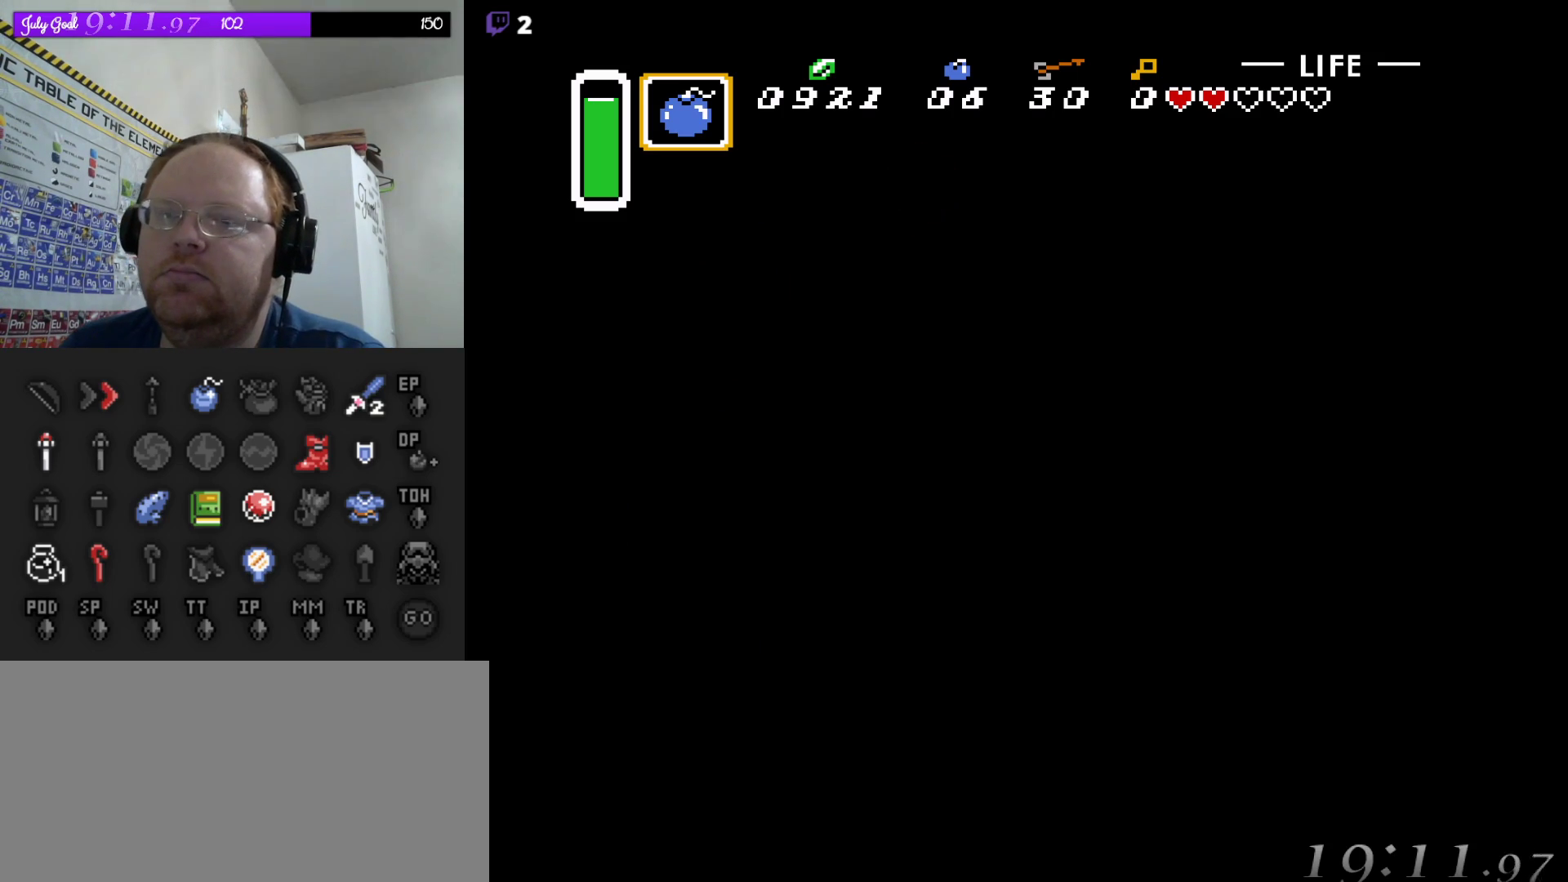
{"buttons": [], "events": []}
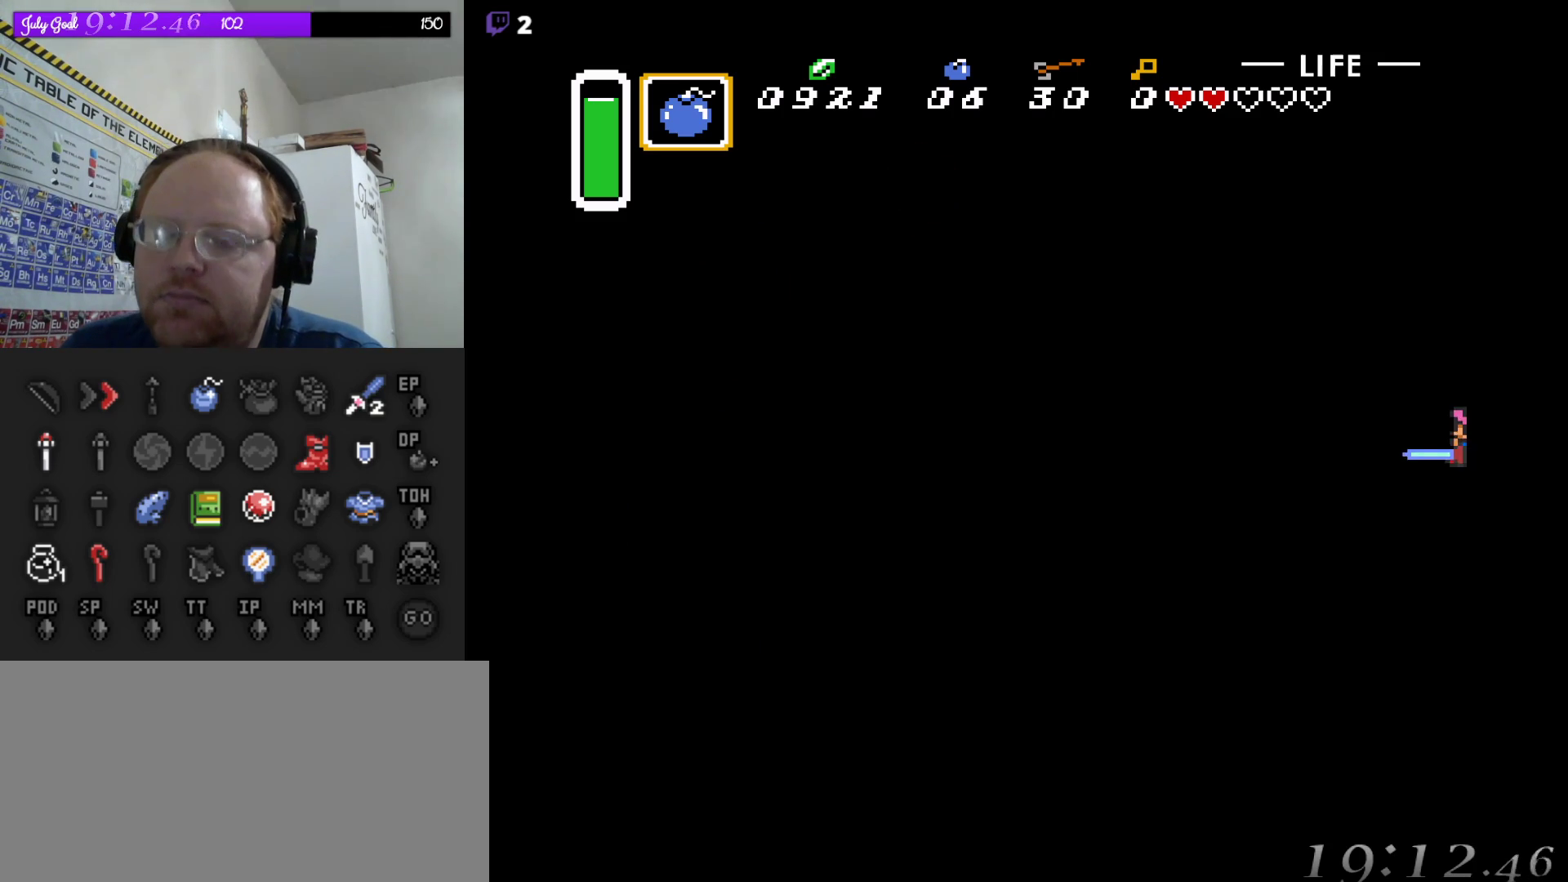
{"buttons": ["DPAD_LEFT"], "events": [[267, "DPAD_LEFT", "down"]]}
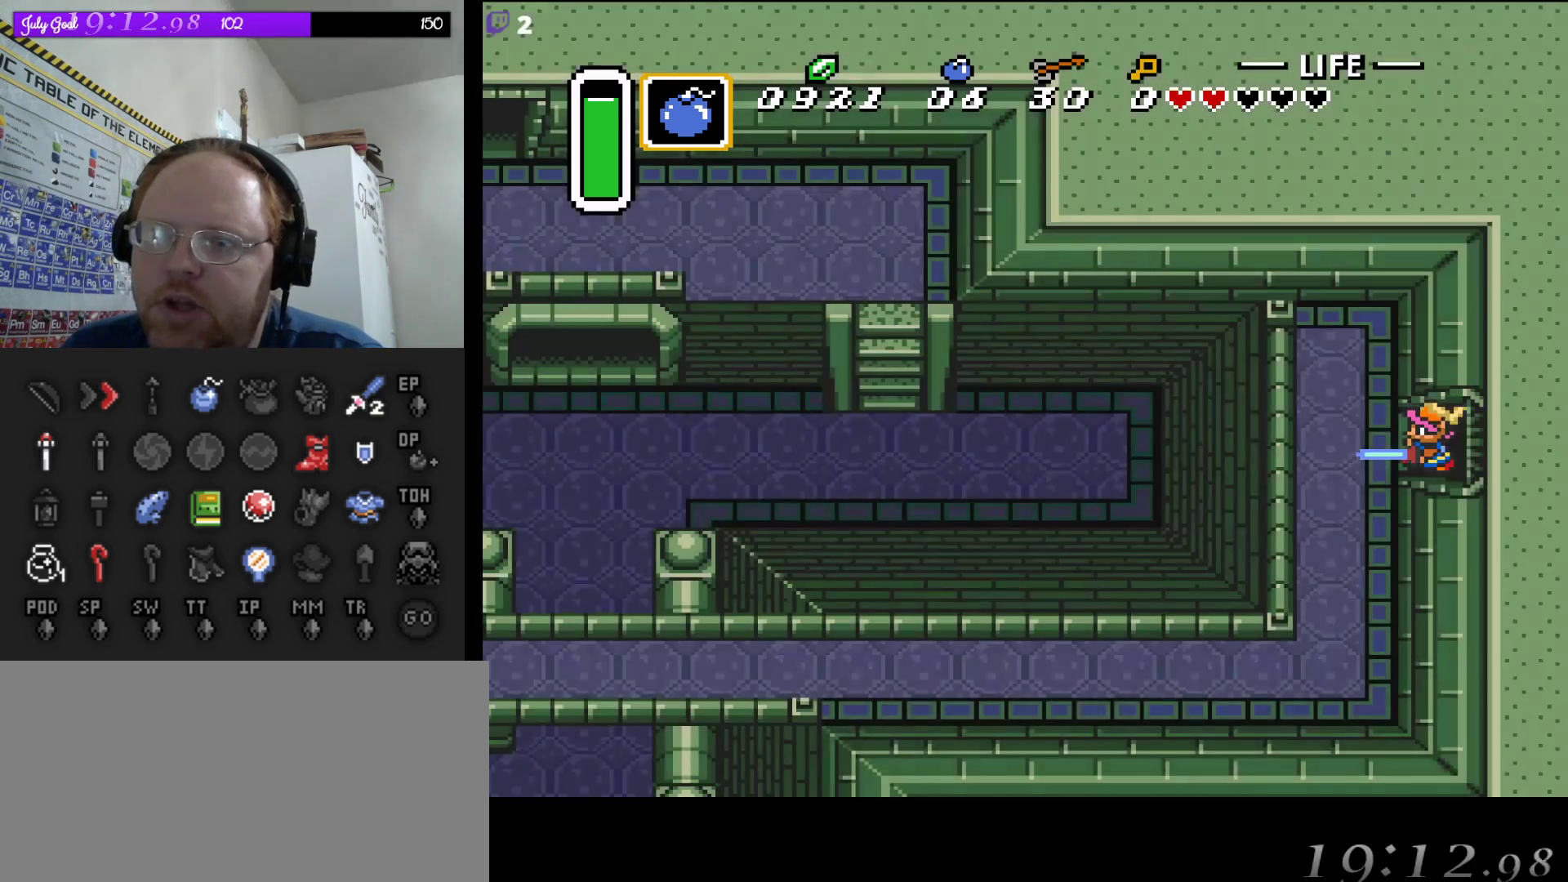
{"buttons": ["DPAD_DOWN", "DPAD_LEFT"], "events": [[483, "DPAD_DOWN", "down"]]}
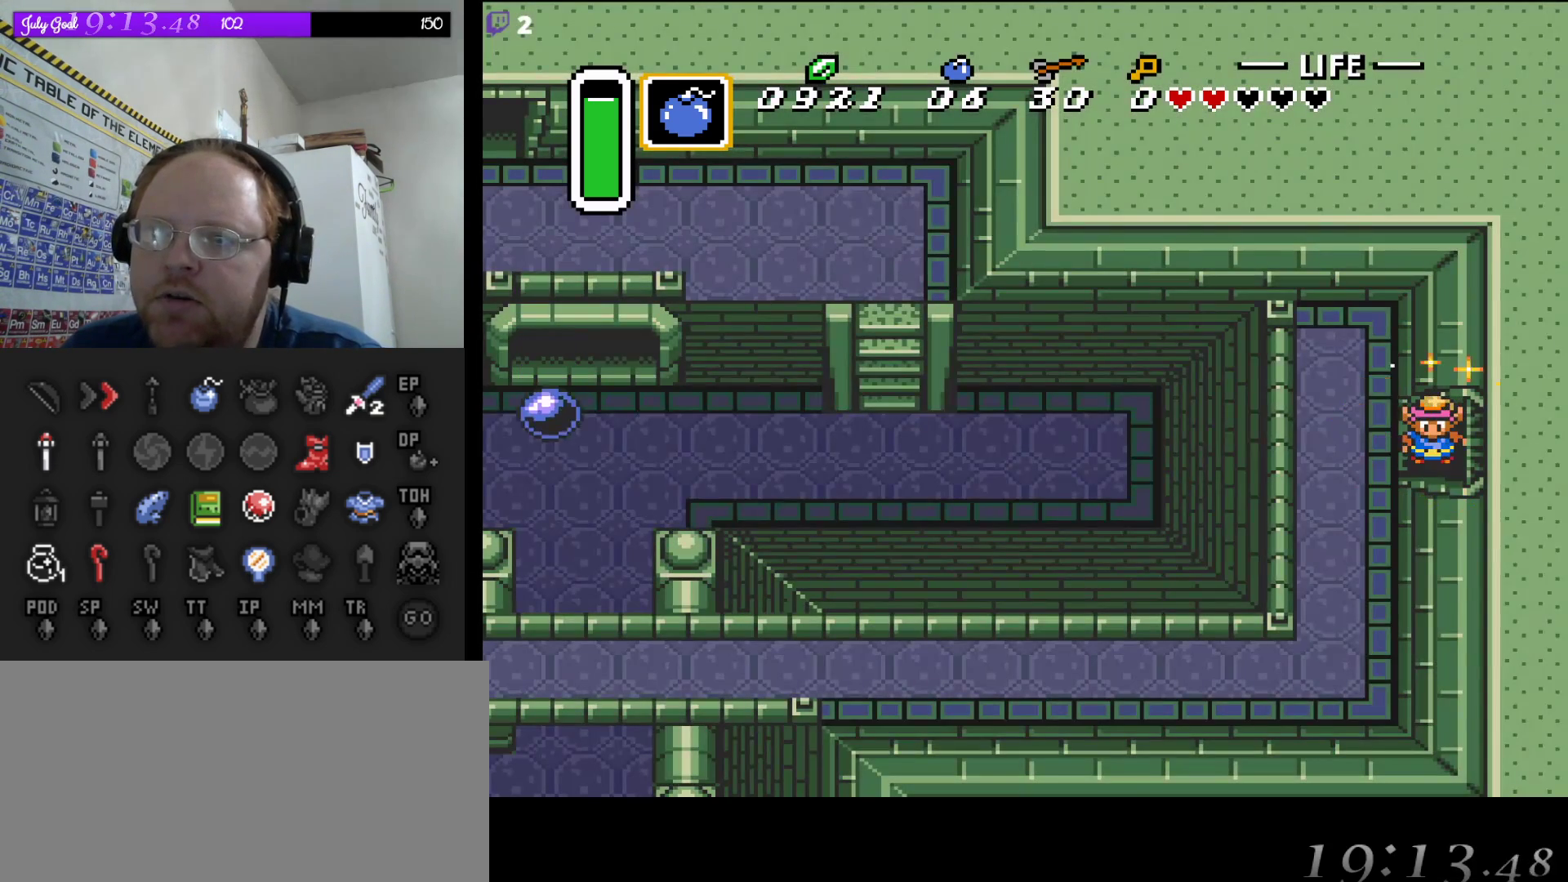
{"buttons": ["DPAD_DOWN"], "events": [[133, "DPAD_LEFT", "up"], [267, "DPAD_LEFT", "down"], [300, "DPAD_DOWN", "up"], [433, "DPAD_DOWN", "down"], [450, "DPAD_LEFT", "up"]]}
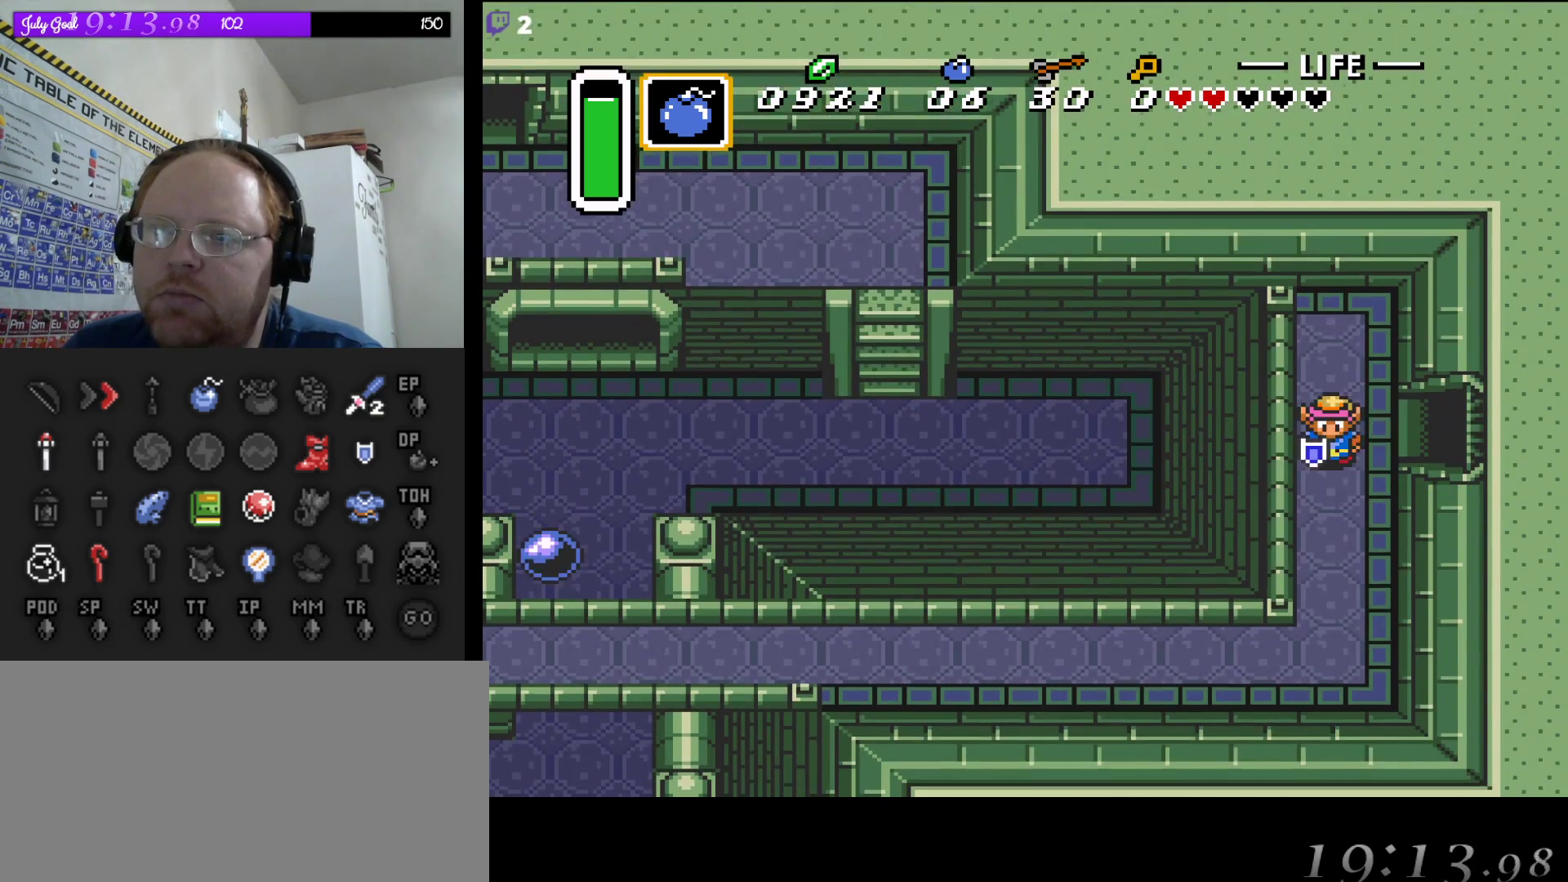
{"buttons": ["DPAD_DOWN"], "events": []}